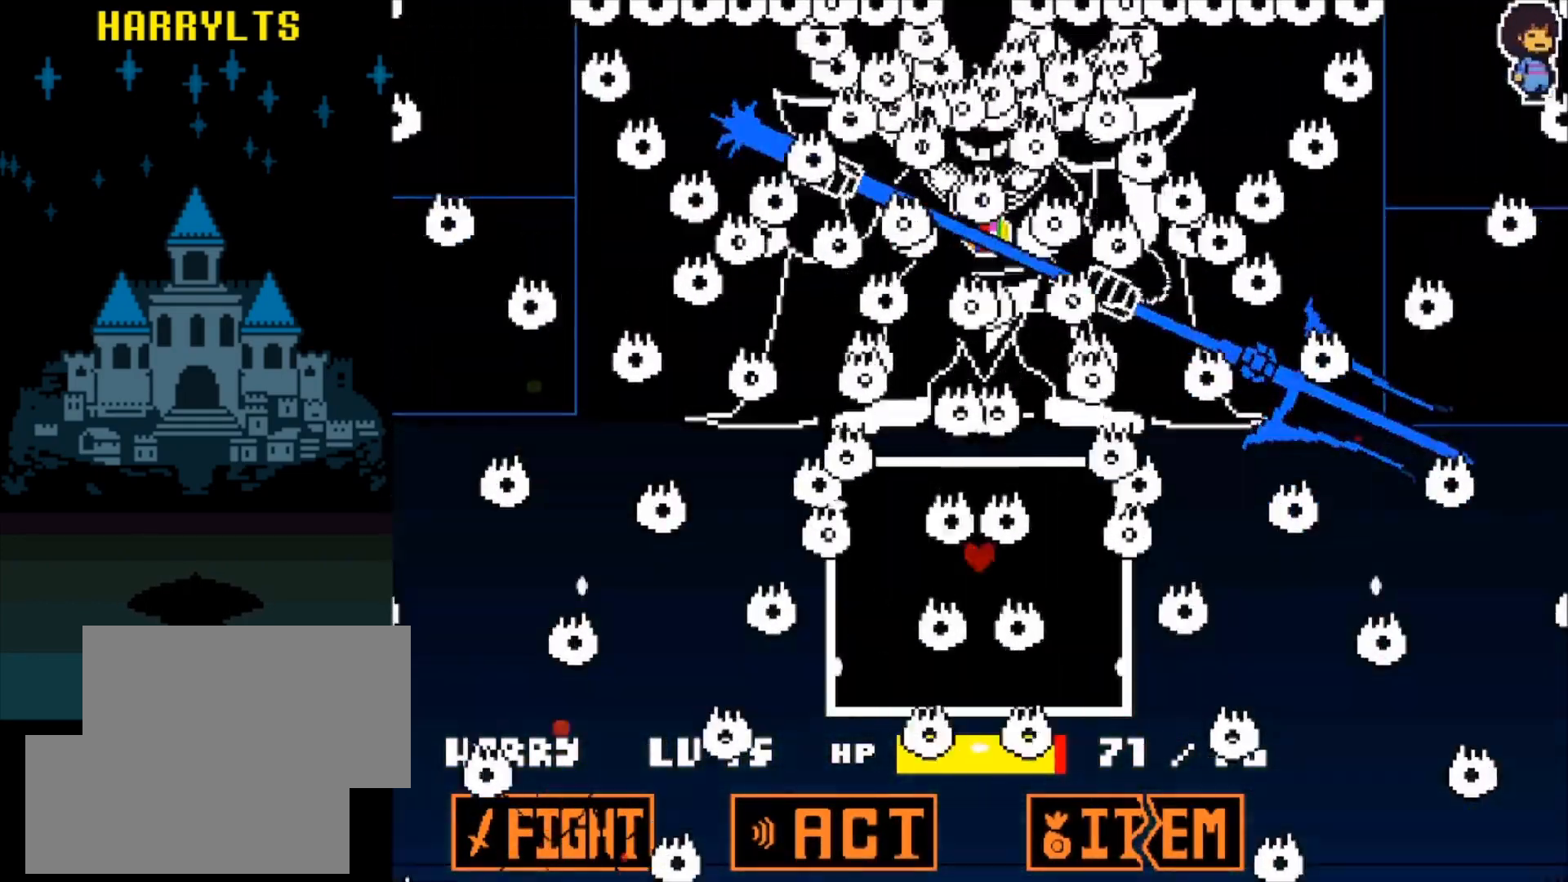
Gameplay with keyboard; each line is a JSON object with the keys held at the frame after it. "events" lists presses ("down") and releases ("up") of "down", "left", "return", "right", "up", "x" and "z" between this image and that frame as [ms after this image, input, new state], when the widget could be followed in between. No other keys are recorded. Mouse input is not recorded. Not read: other_keys.
{"keys": ["down"], "events": [[317, "down", "up"], [350, "up", "down"], [450, "down", "down"], [450, "up", "up"]]}
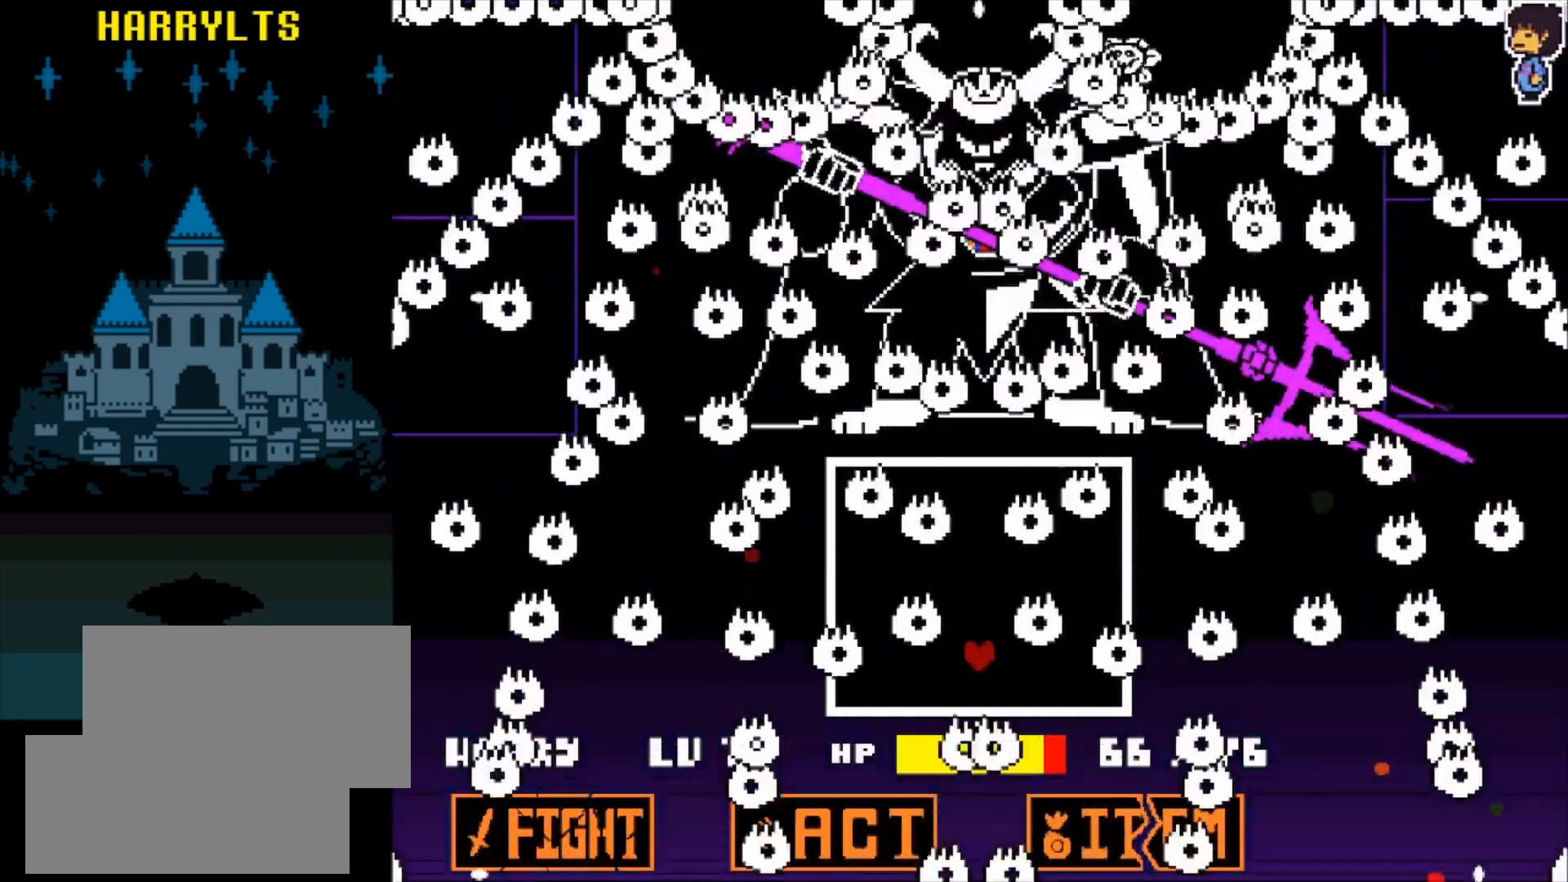
{"keys": [], "events": [[200, "down", "up"]]}
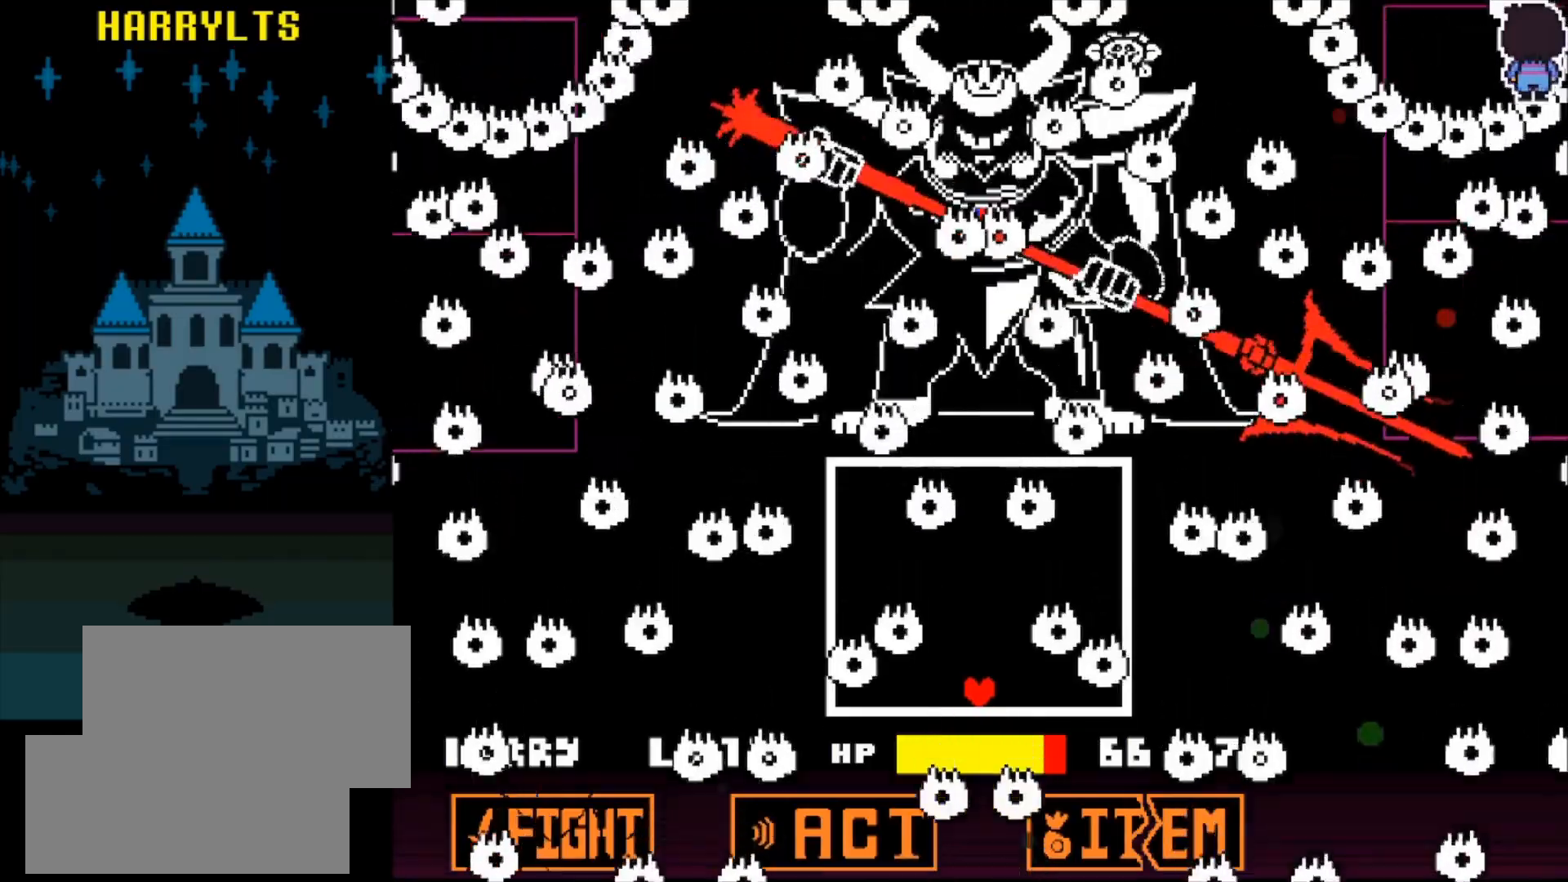
{"keys": [], "events": [[67, "right", "down"], [200, "right", "up"], [300, "left", "down"], [433, "left", "up"]]}
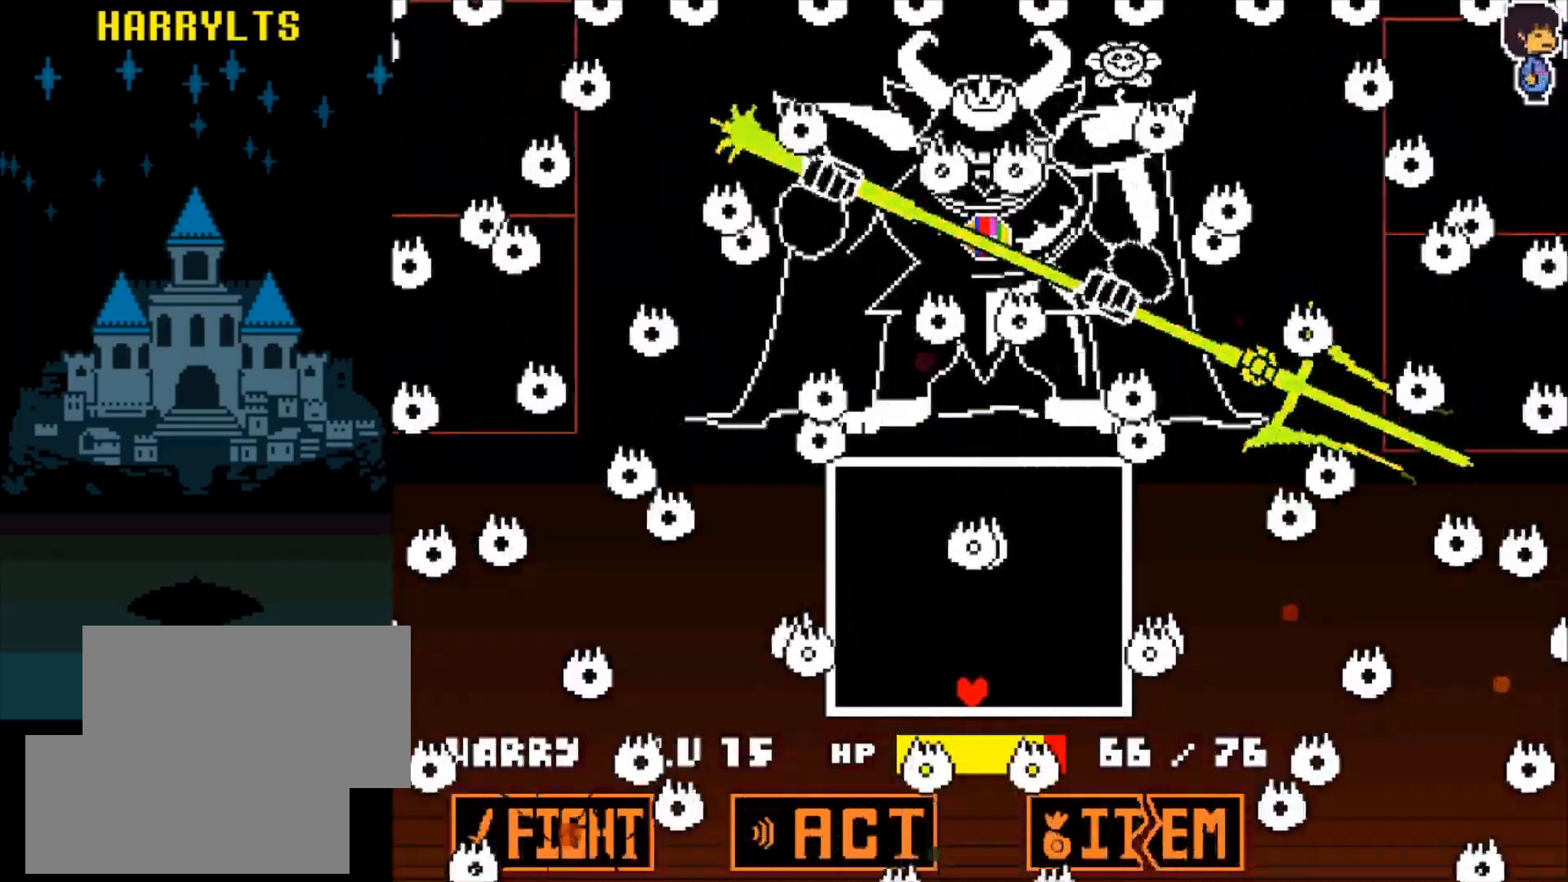
{"keys": [], "events": []}
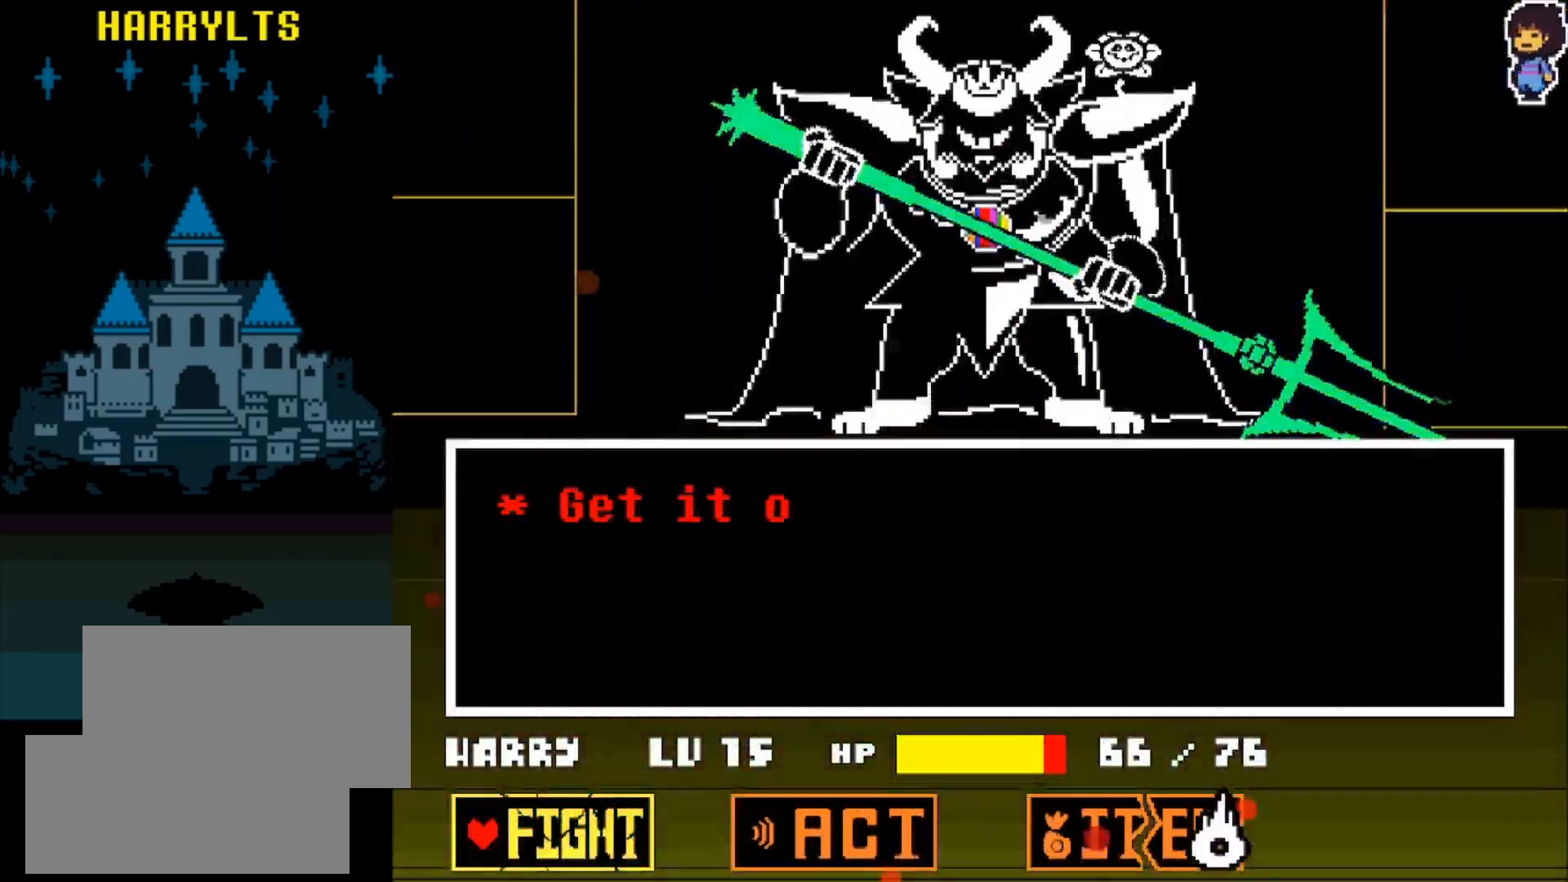
{"keys": [], "events": [[67, "z", "down"], [233, "z", "up"]]}
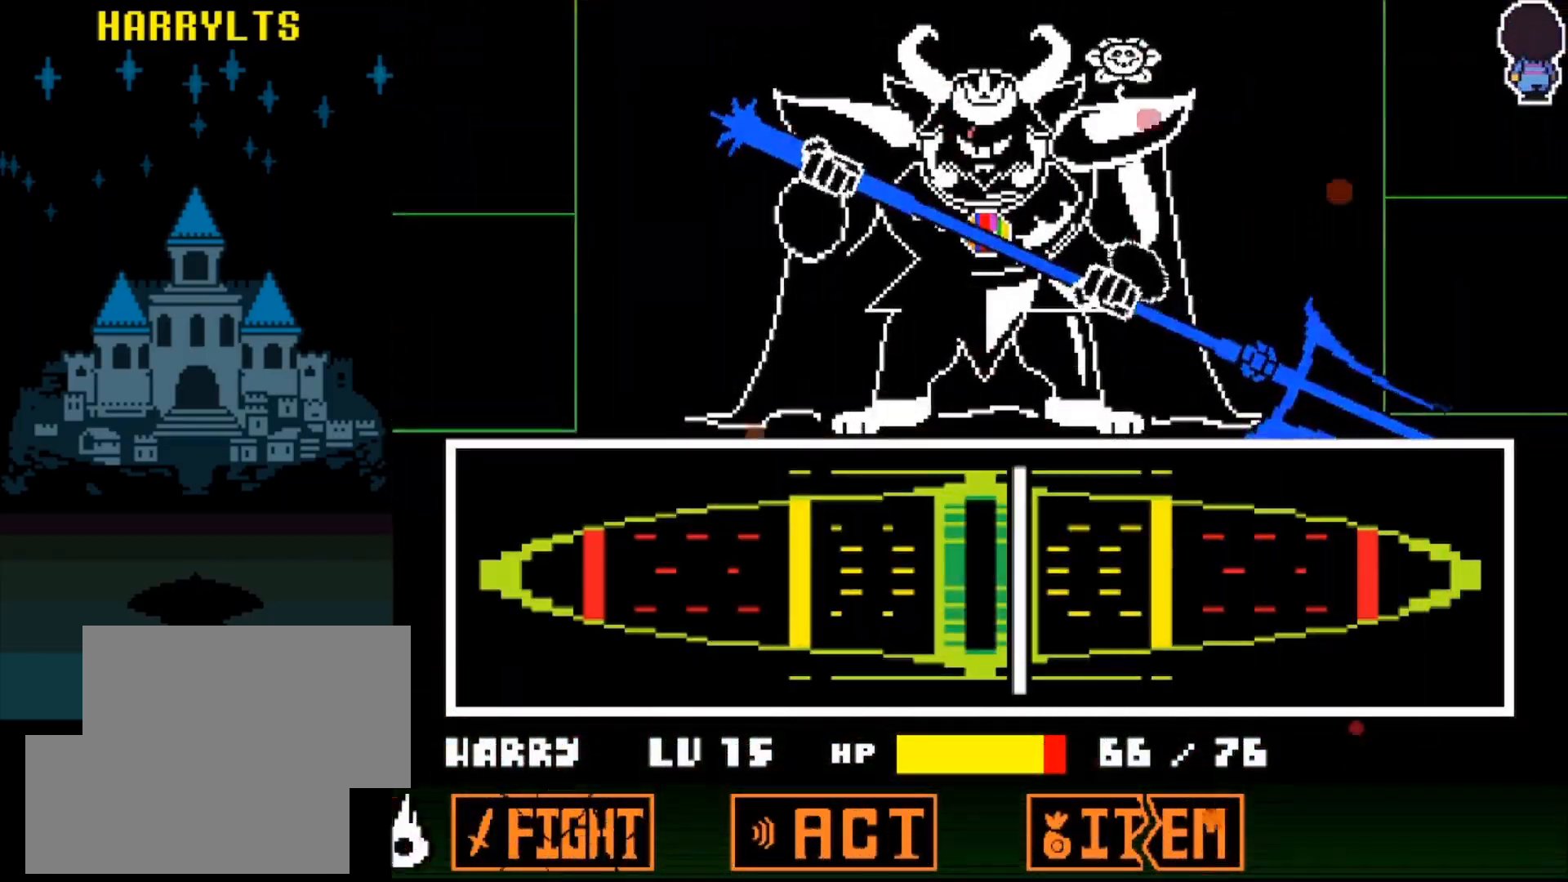
{"keys": [], "events": [[17, "z", "down"], [117, "z", "up"]]}
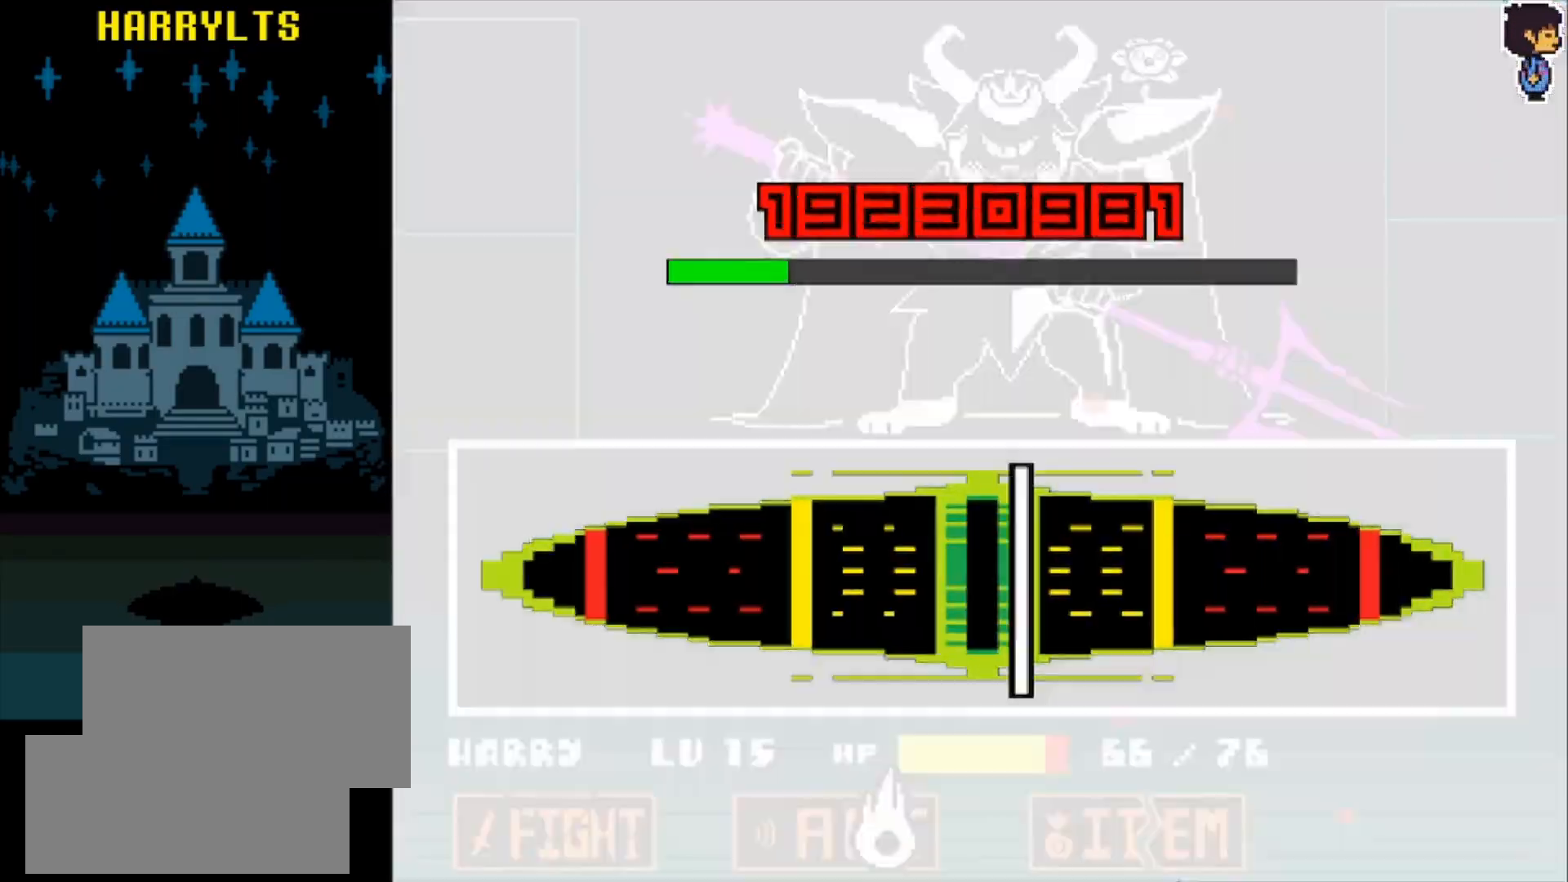
{"keys": [], "events": []}
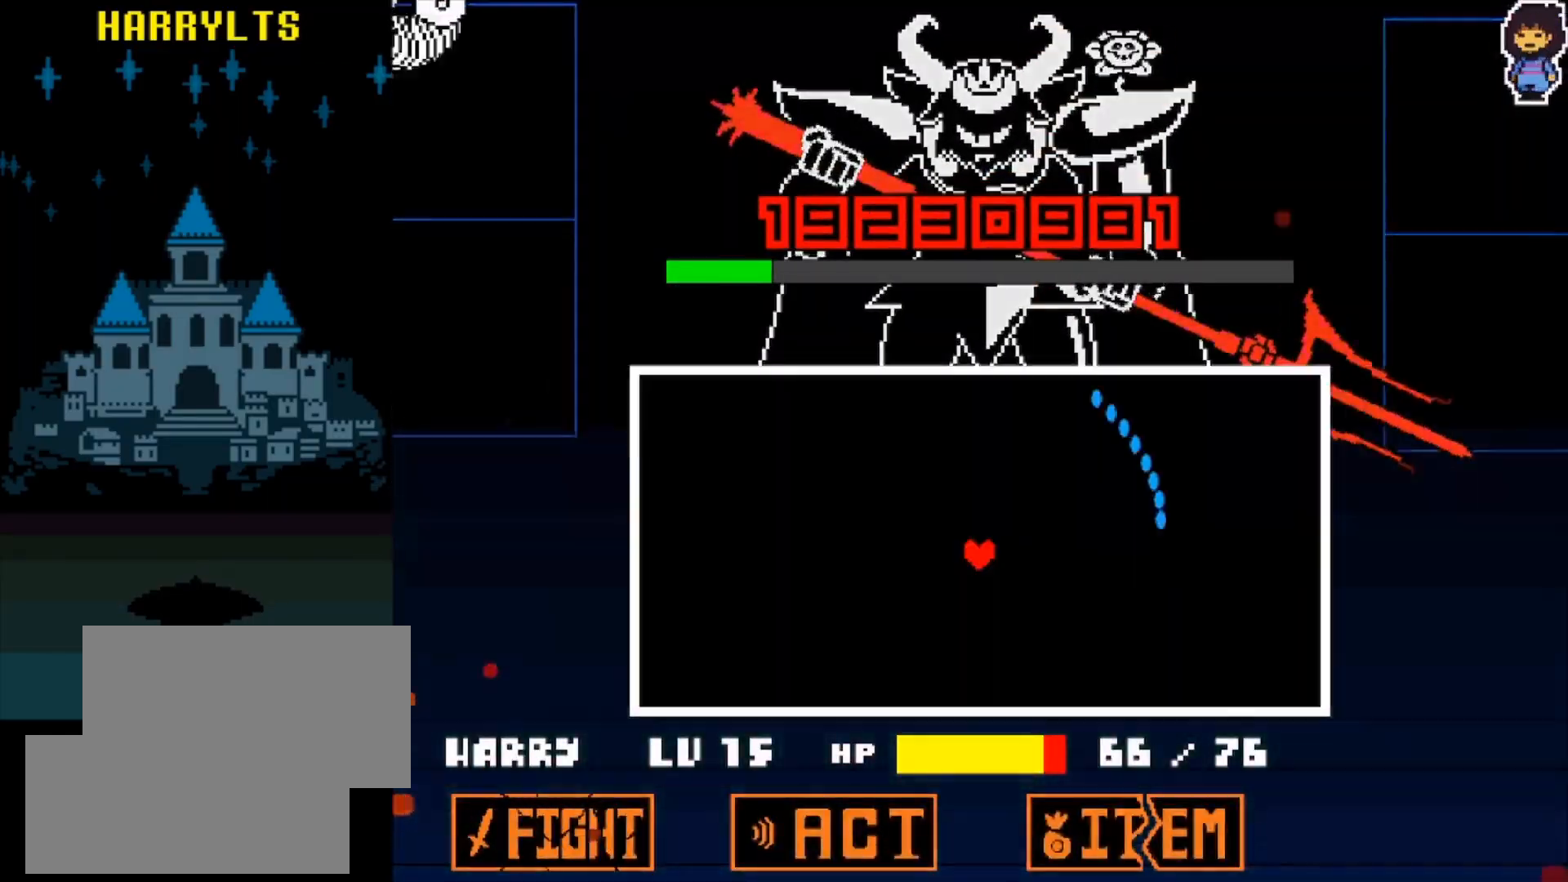
{"keys": [], "events": []}
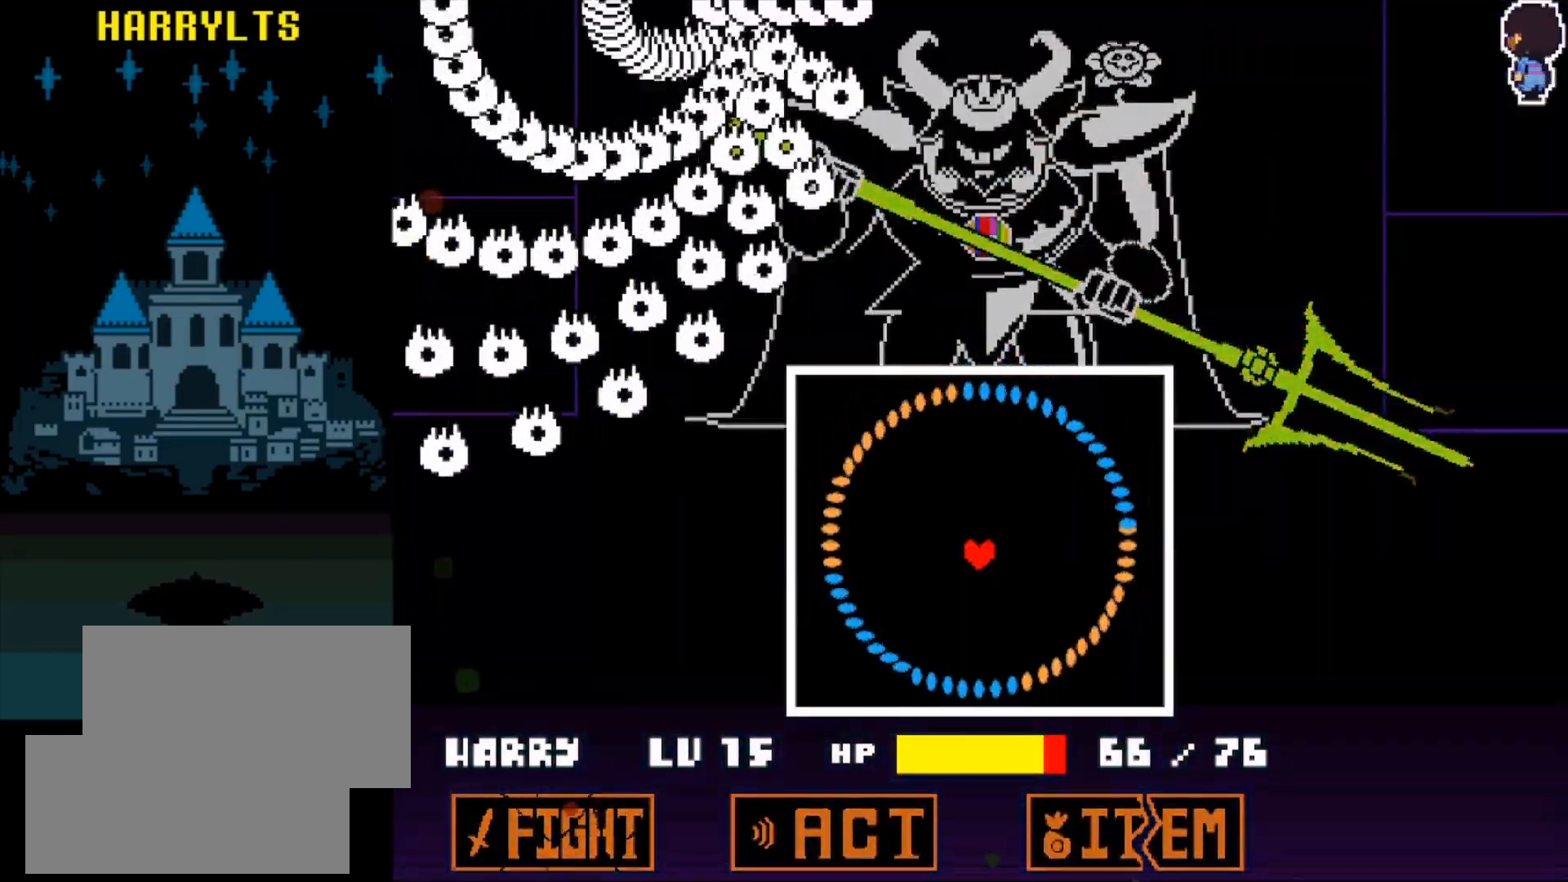
{"keys": ["down", "right"], "events": [[100, "left", "down"], [100, "up", "down"], [250, "right", "down"], [250, "up", "up"], [300, "left", "up"], [333, "down", "down"]]}
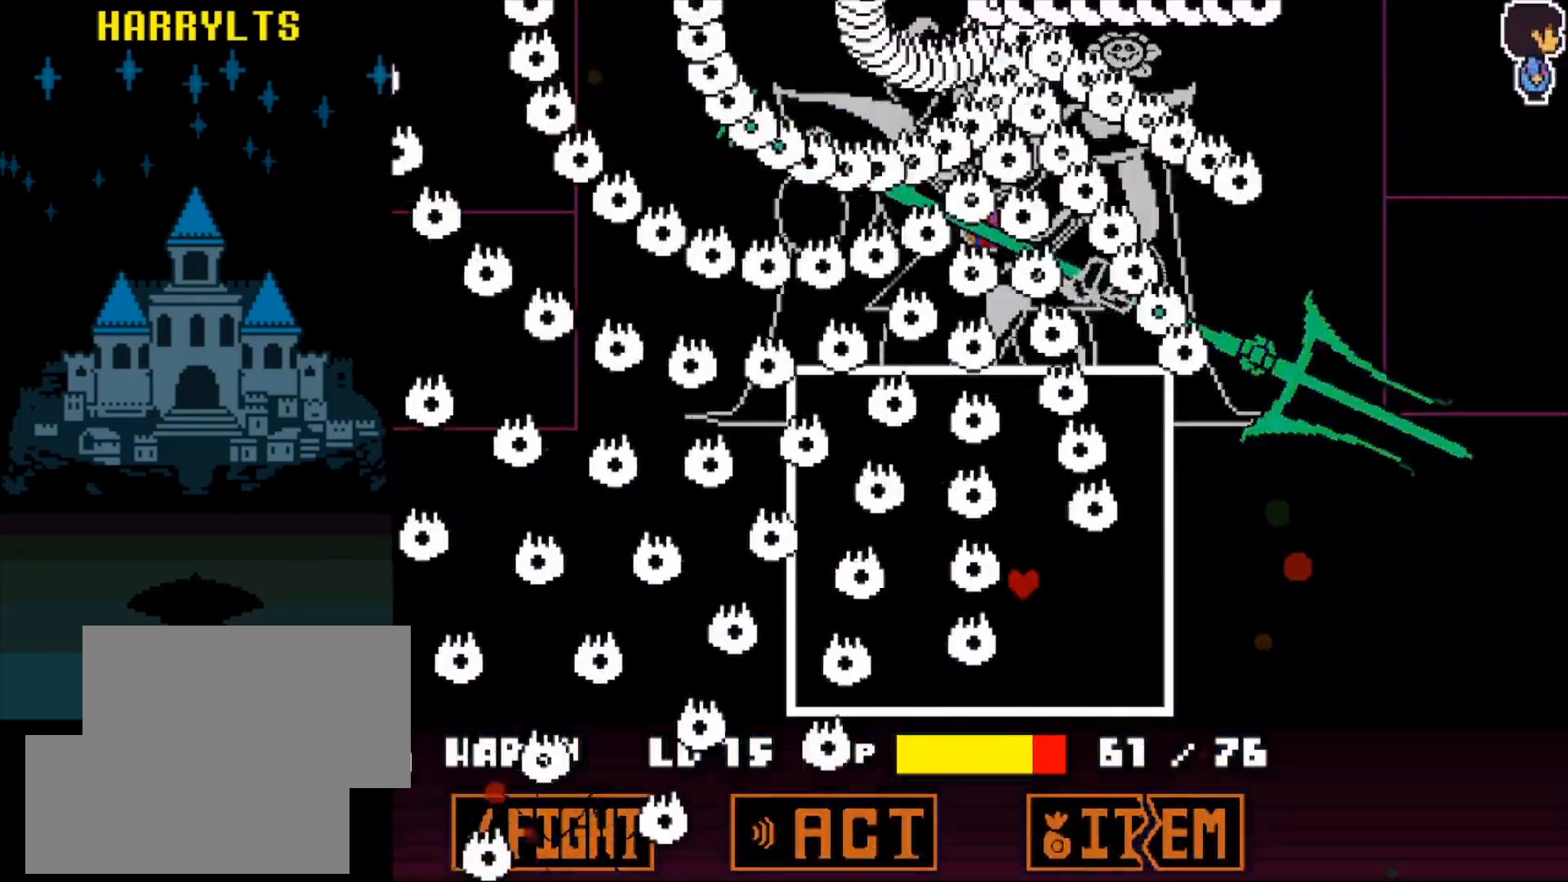
{"keys": ["left"], "events": [[133, "left", "down"], [133, "right", "up"], [217, "right", "down"], [267, "left", "up"], [367, "down", "up"], [417, "left", "down"], [467, "right", "up"]]}
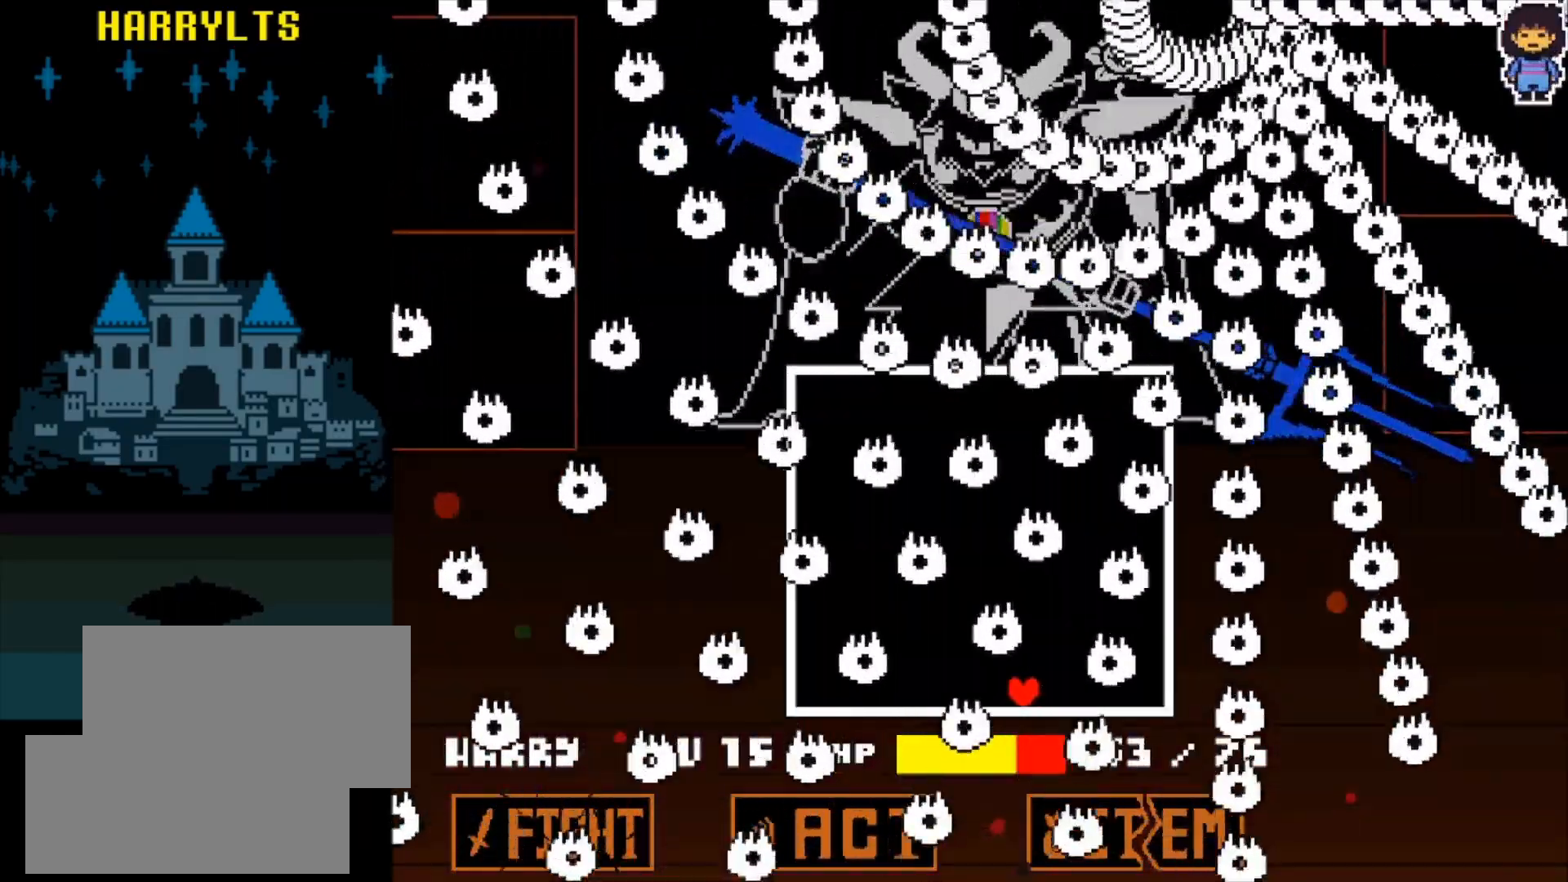
{"keys": [], "events": [[50, "left", "up"], [100, "right", "down"], [183, "left", "down"], [183, "right", "up"], [367, "left", "up"]]}
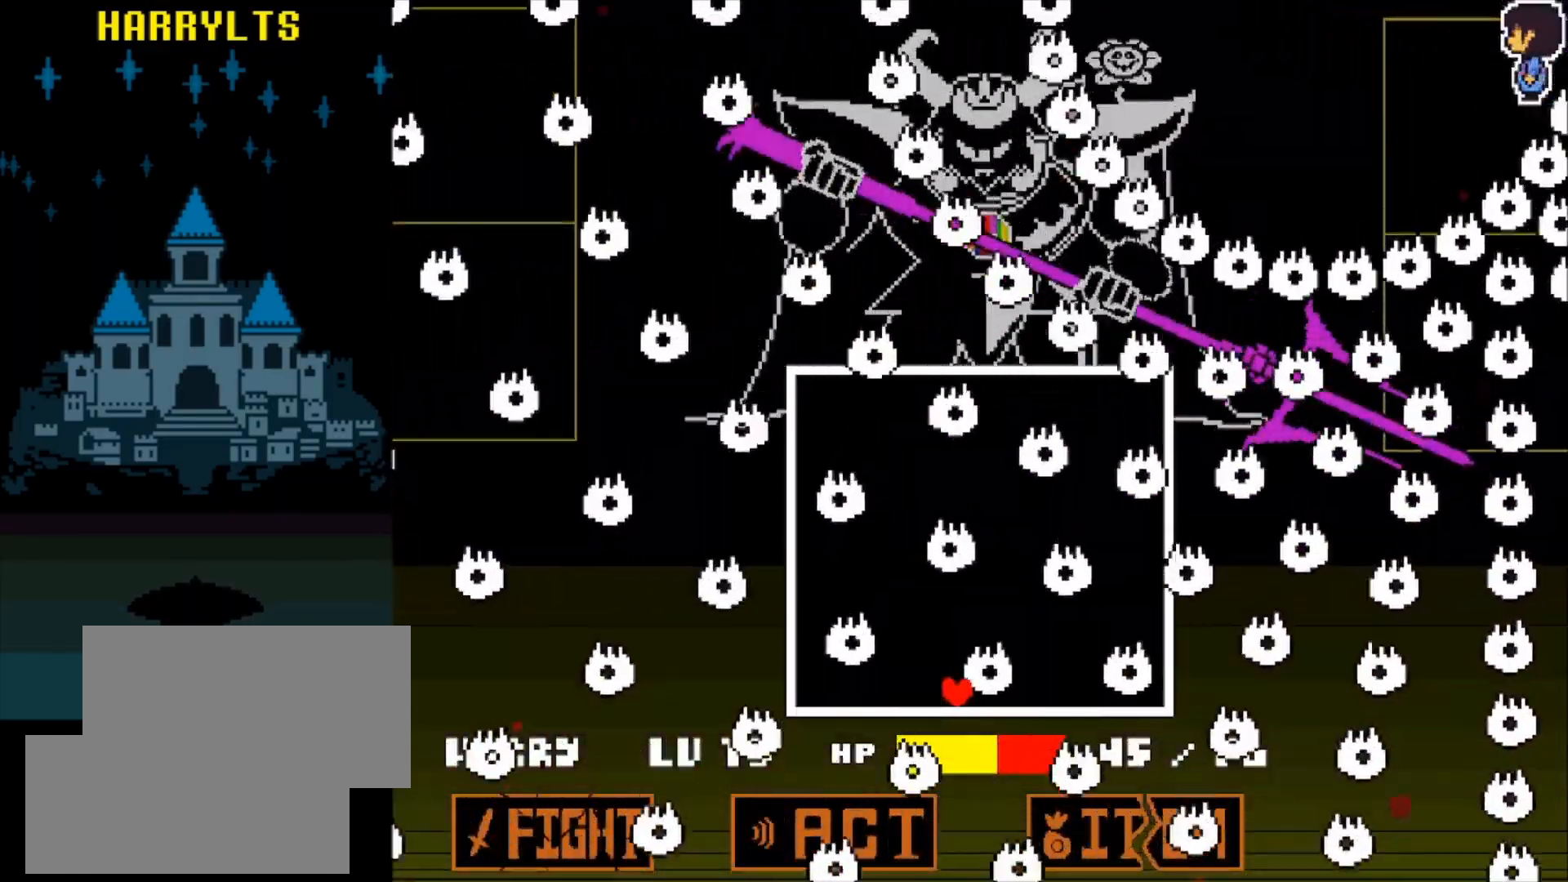
{"keys": [], "events": [[150, "left", "down"], [250, "left", "up"]]}
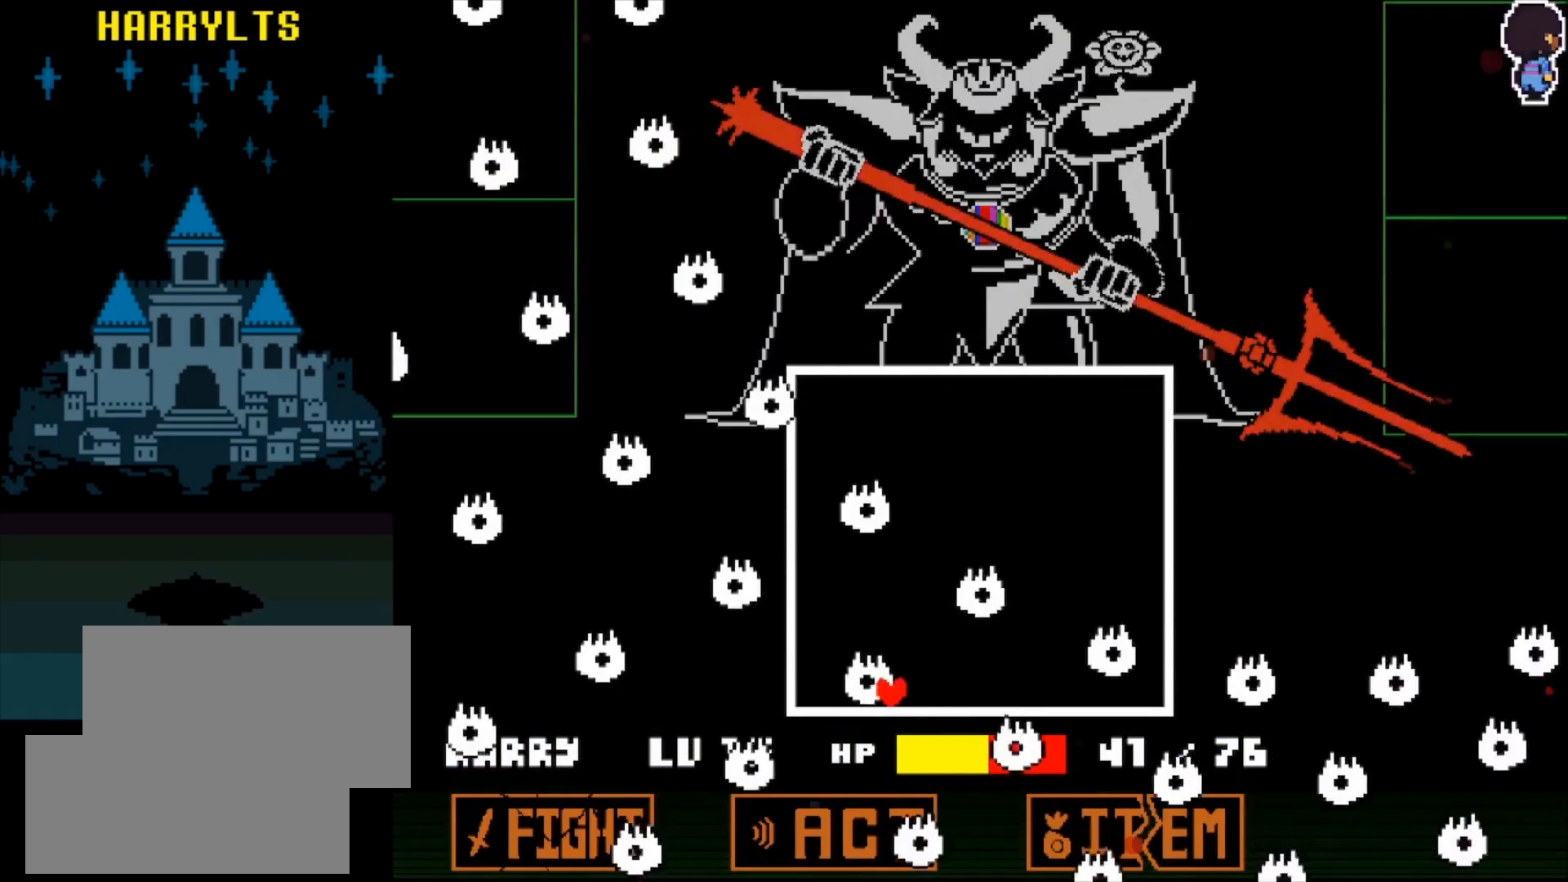
{"keys": [], "events": []}
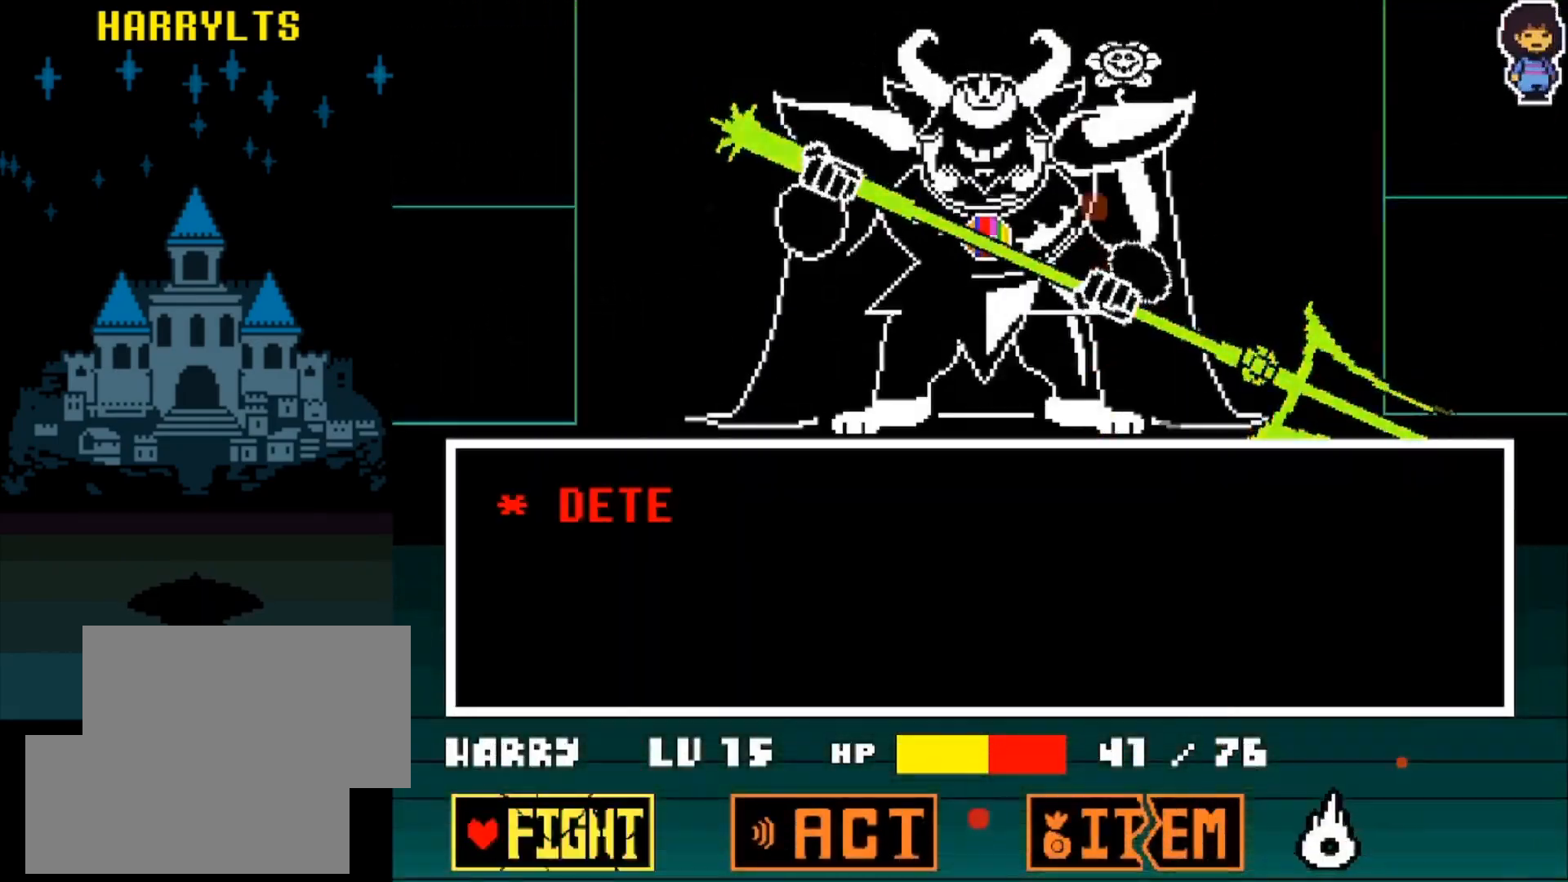
{"keys": [], "events": [[100, "z", "down"], [333, "z", "up"]]}
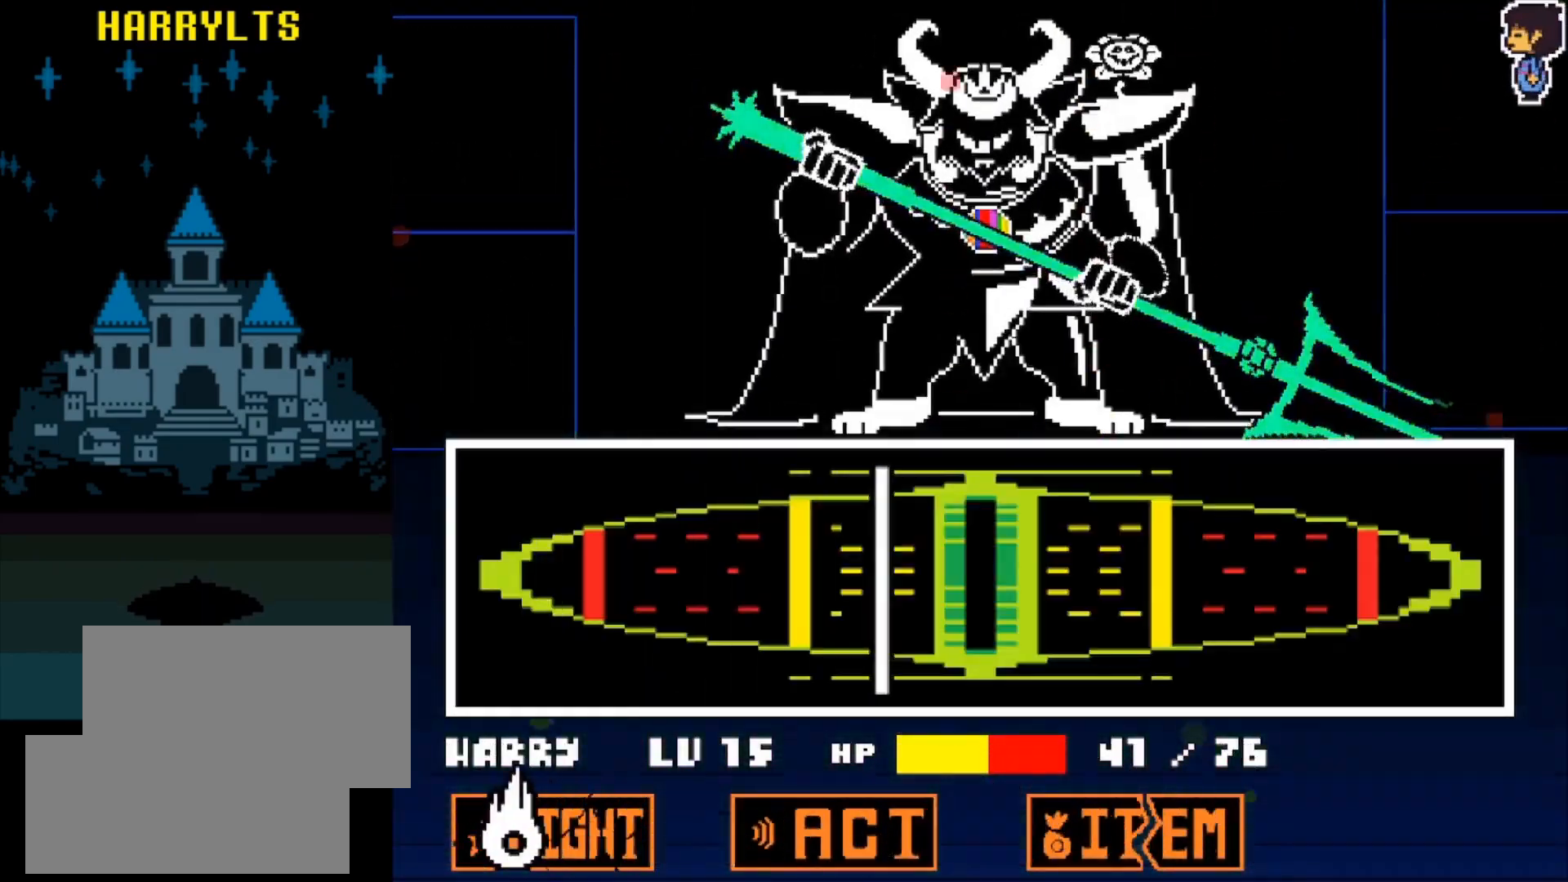
{"keys": [], "events": [[67, "z", "down"], [150, "z", "up"]]}
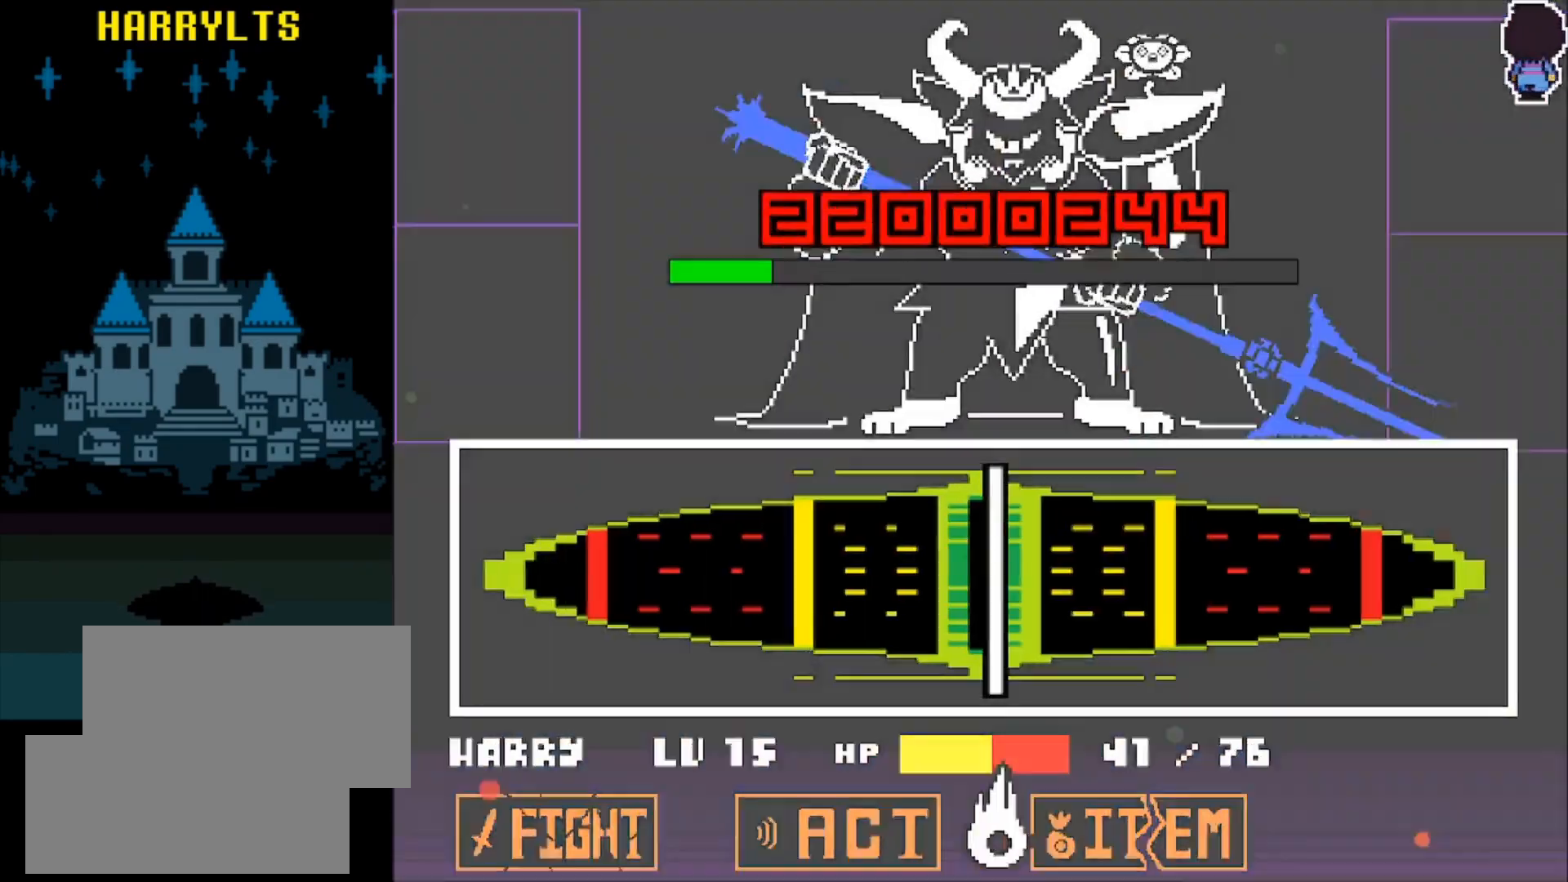
{"keys": [], "events": []}
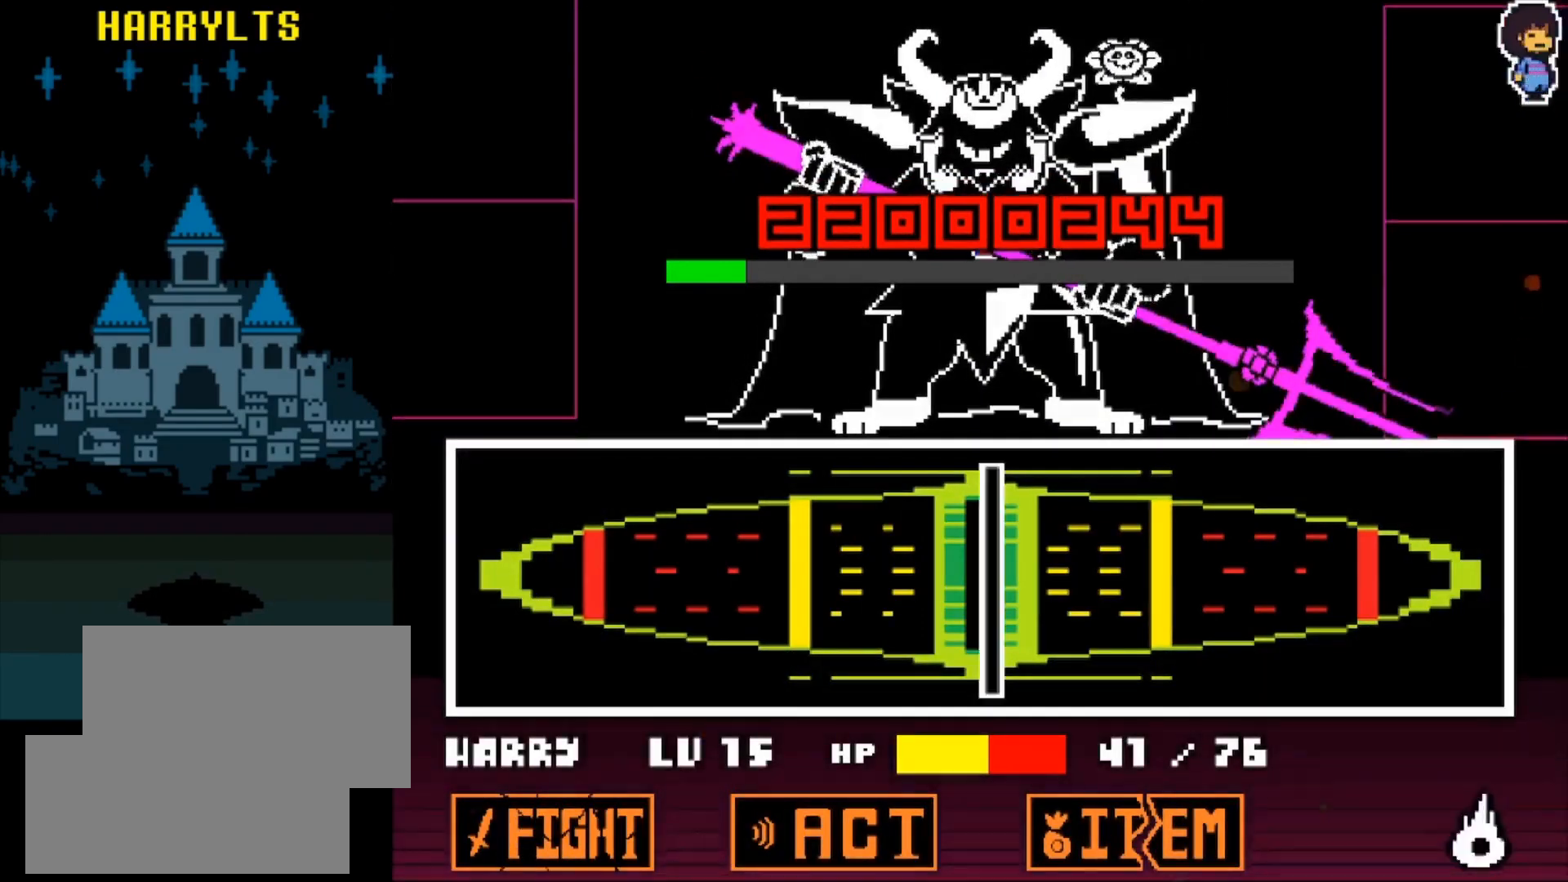
{"keys": [], "events": []}
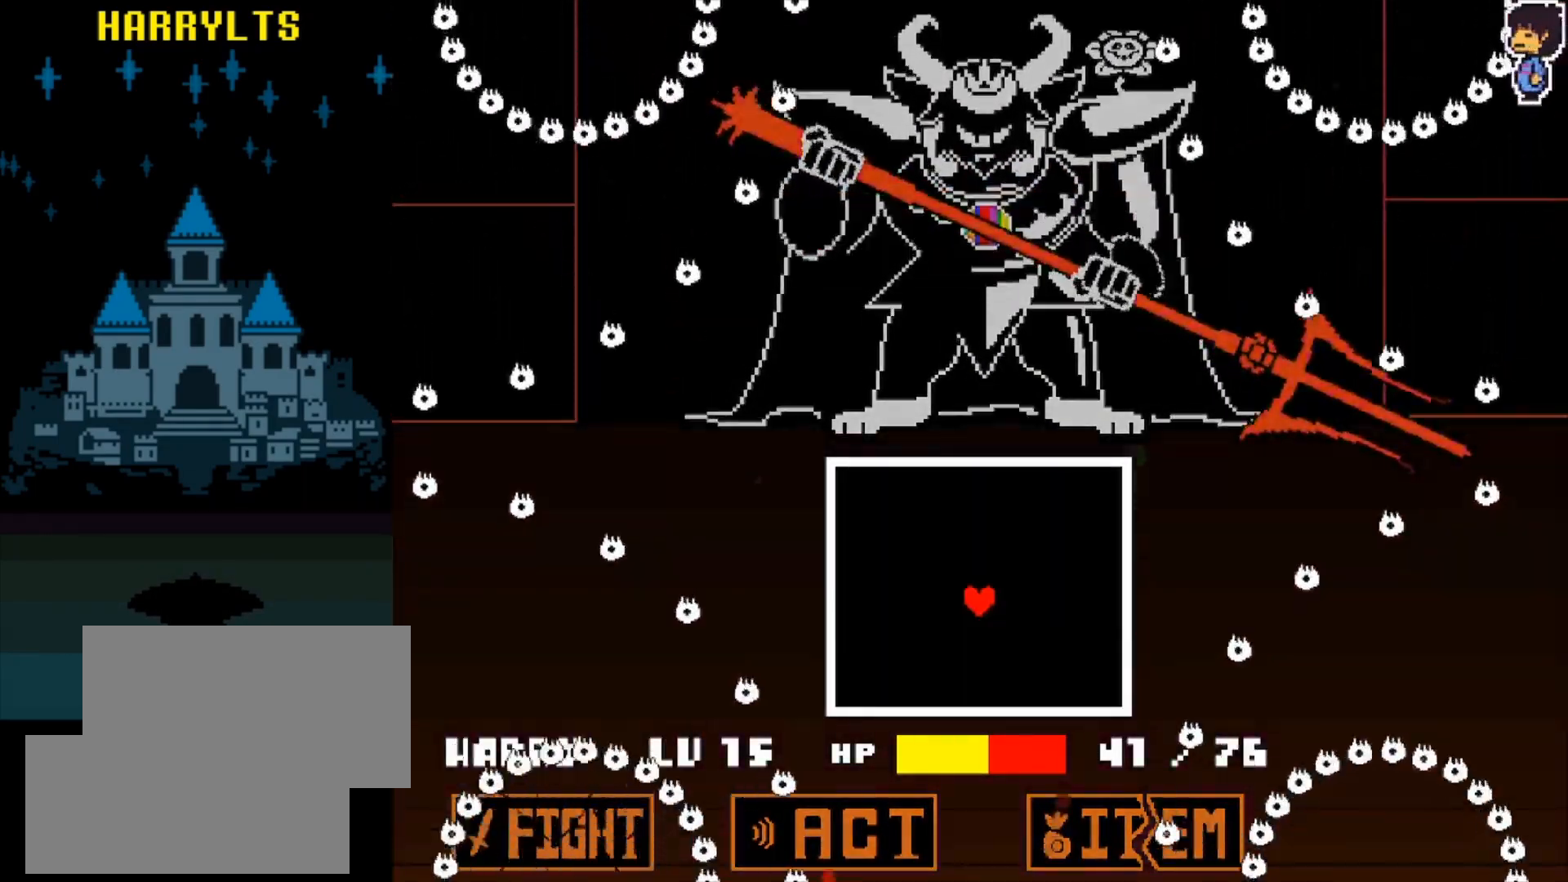
{"keys": ["left"], "events": [[150, "up", "down"], [250, "up", "up"], [433, "left", "down"]]}
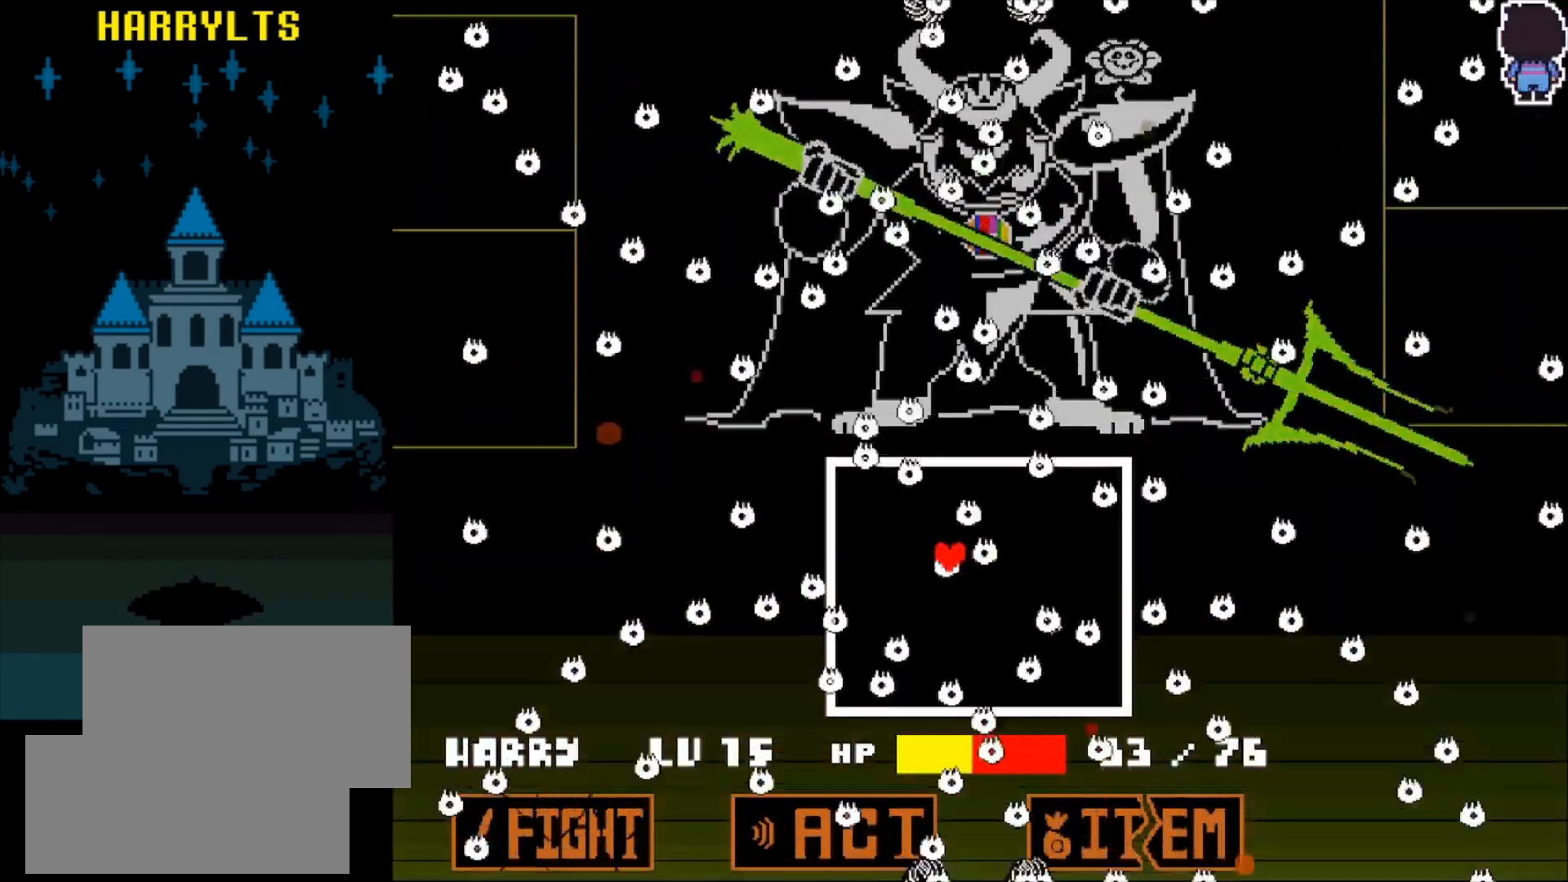
{"keys": ["up", "x"], "events": [[83, "x", "down"], [167, "down", "down"], [267, "down", "up"], [367, "left", "up"], [500, "up", "down"]]}
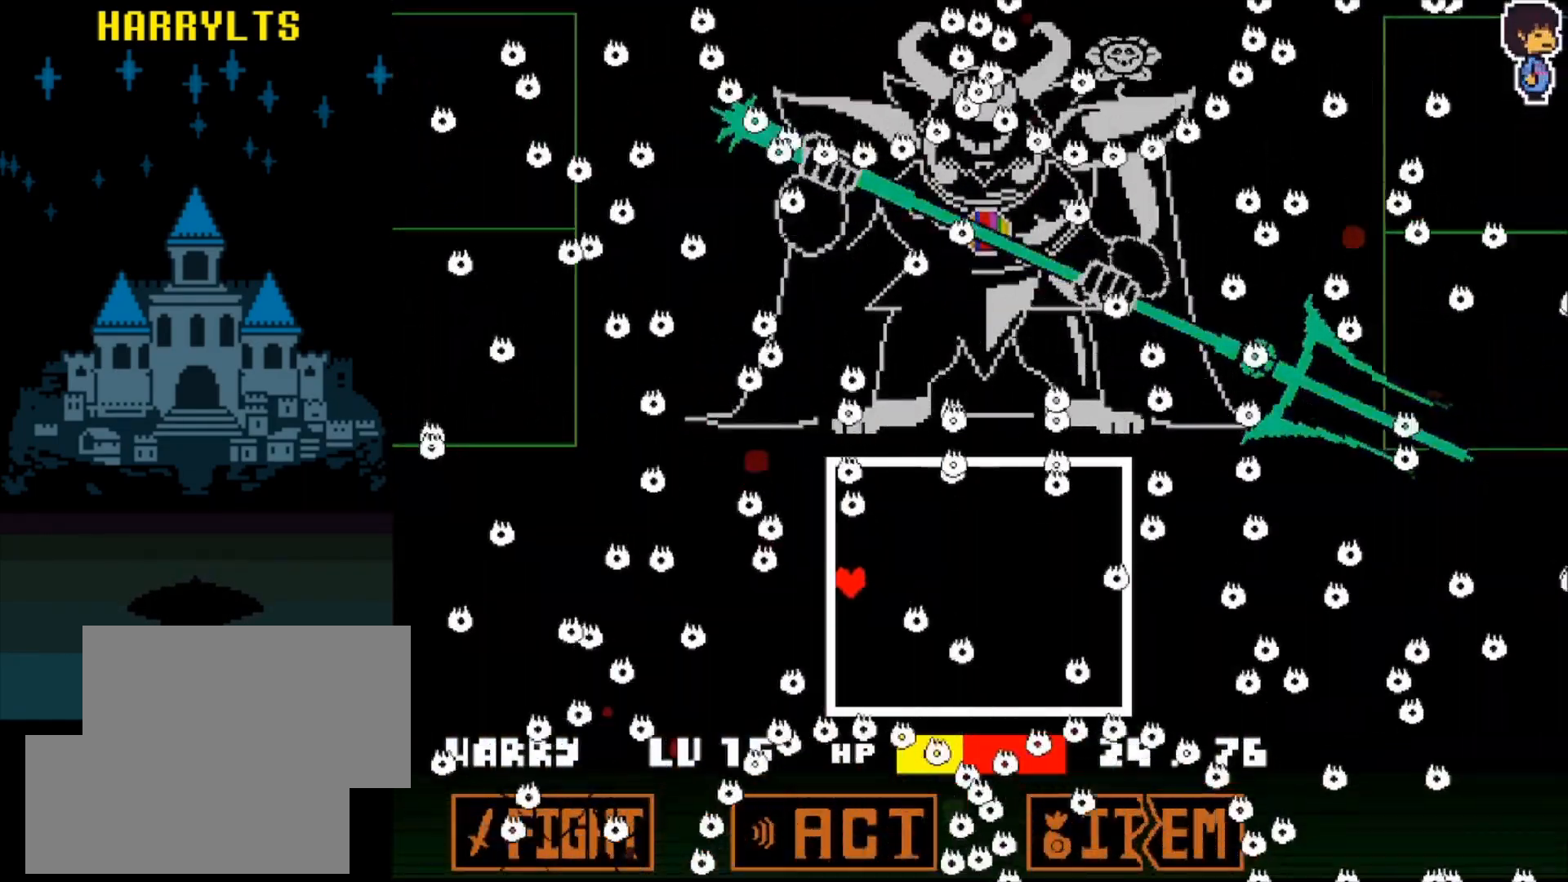
{"keys": ["up", "x"], "events": [[100, "right", "down"], [467, "right", "up"]]}
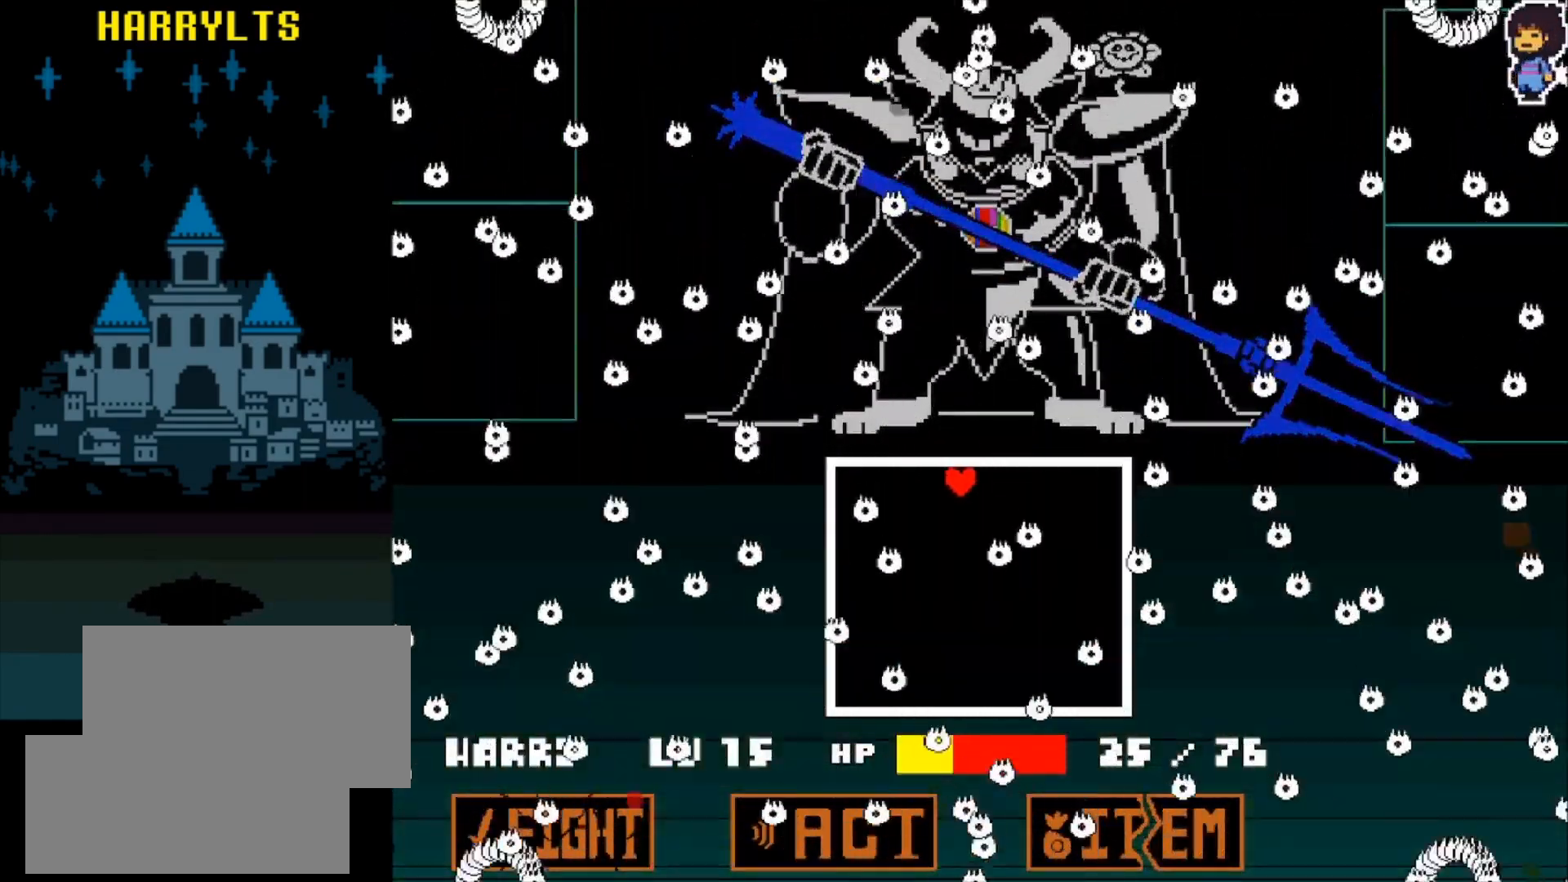
{"keys": ["down", "x"], "events": [[67, "up", "up"], [217, "left", "down"], [267, "down", "down"], [317, "left", "up"]]}
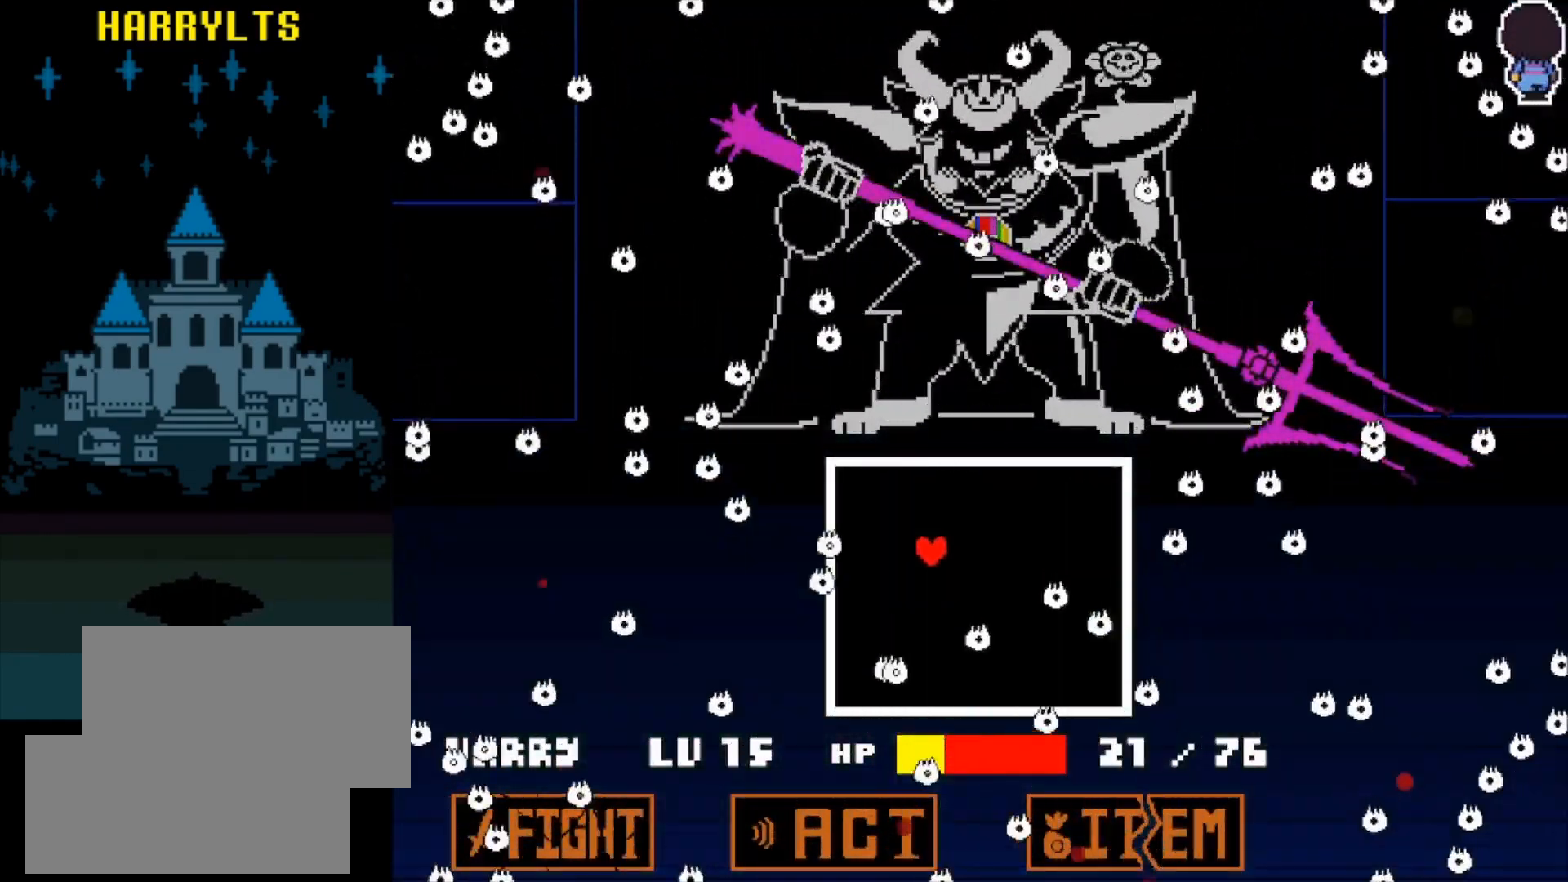
{"keys": [], "events": [[200, "down", "up"], [417, "x", "up"]]}
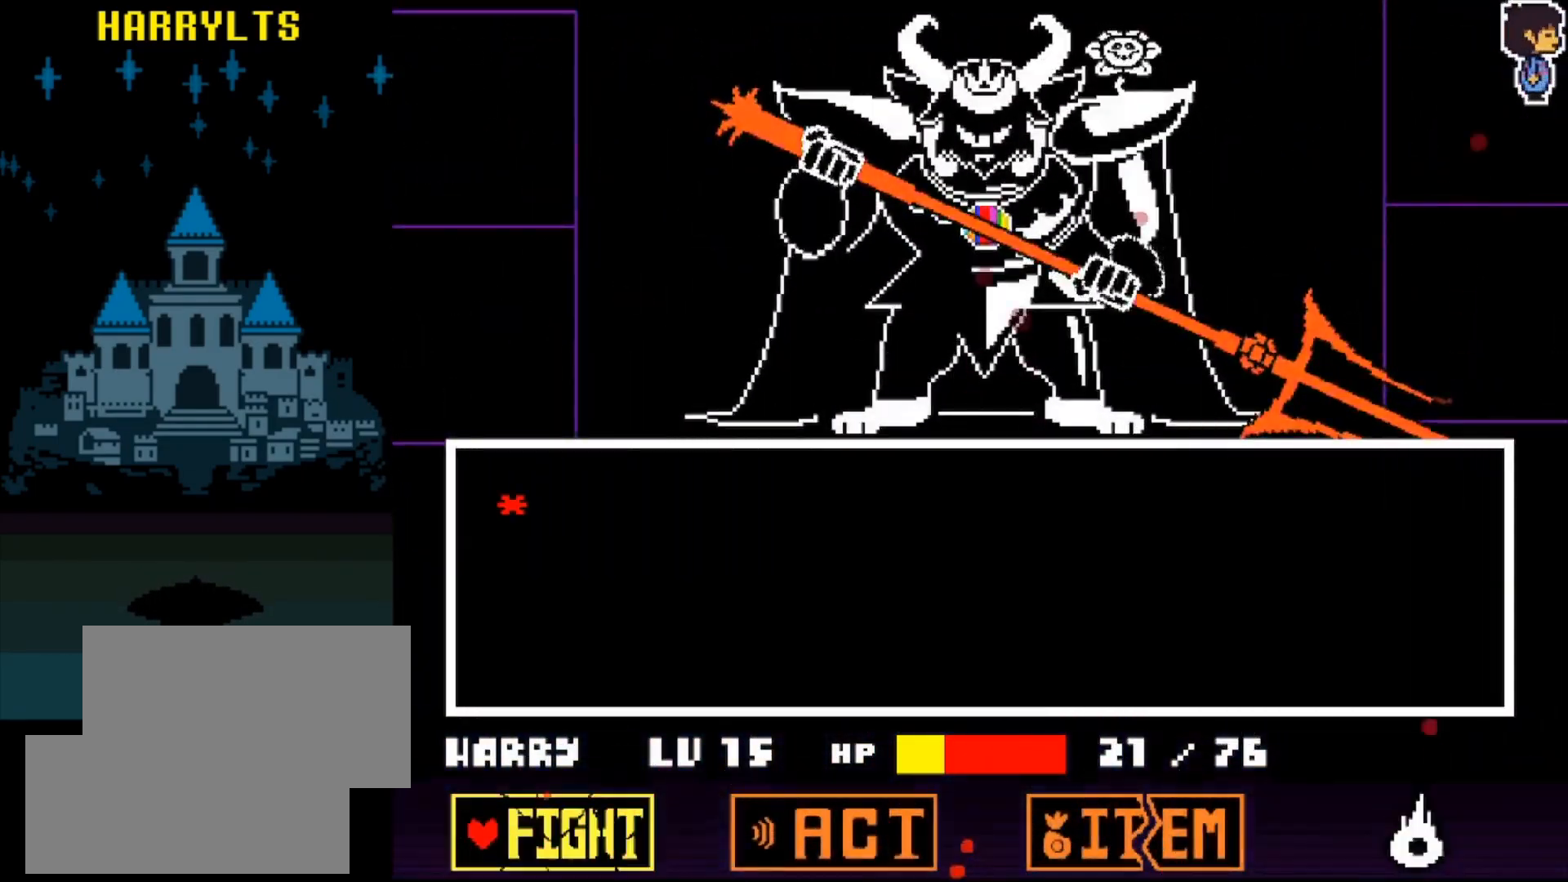
{"keys": [], "events": [[250, "z", "down"], [350, "z", "up"]]}
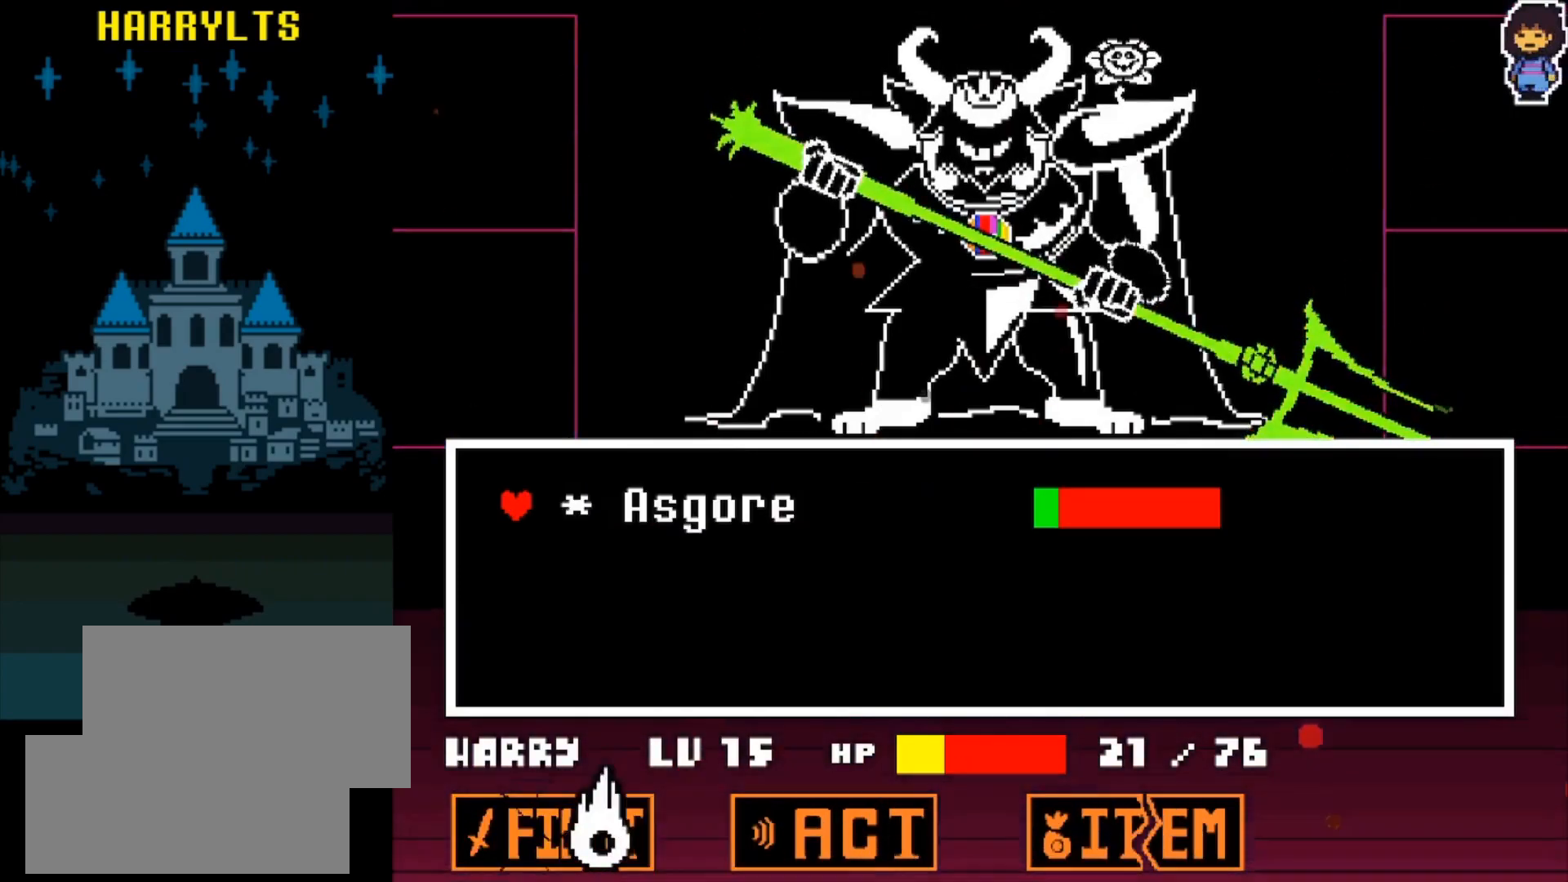
{"keys": [], "events": [[367, "x", "down"], [450, "x", "up"]]}
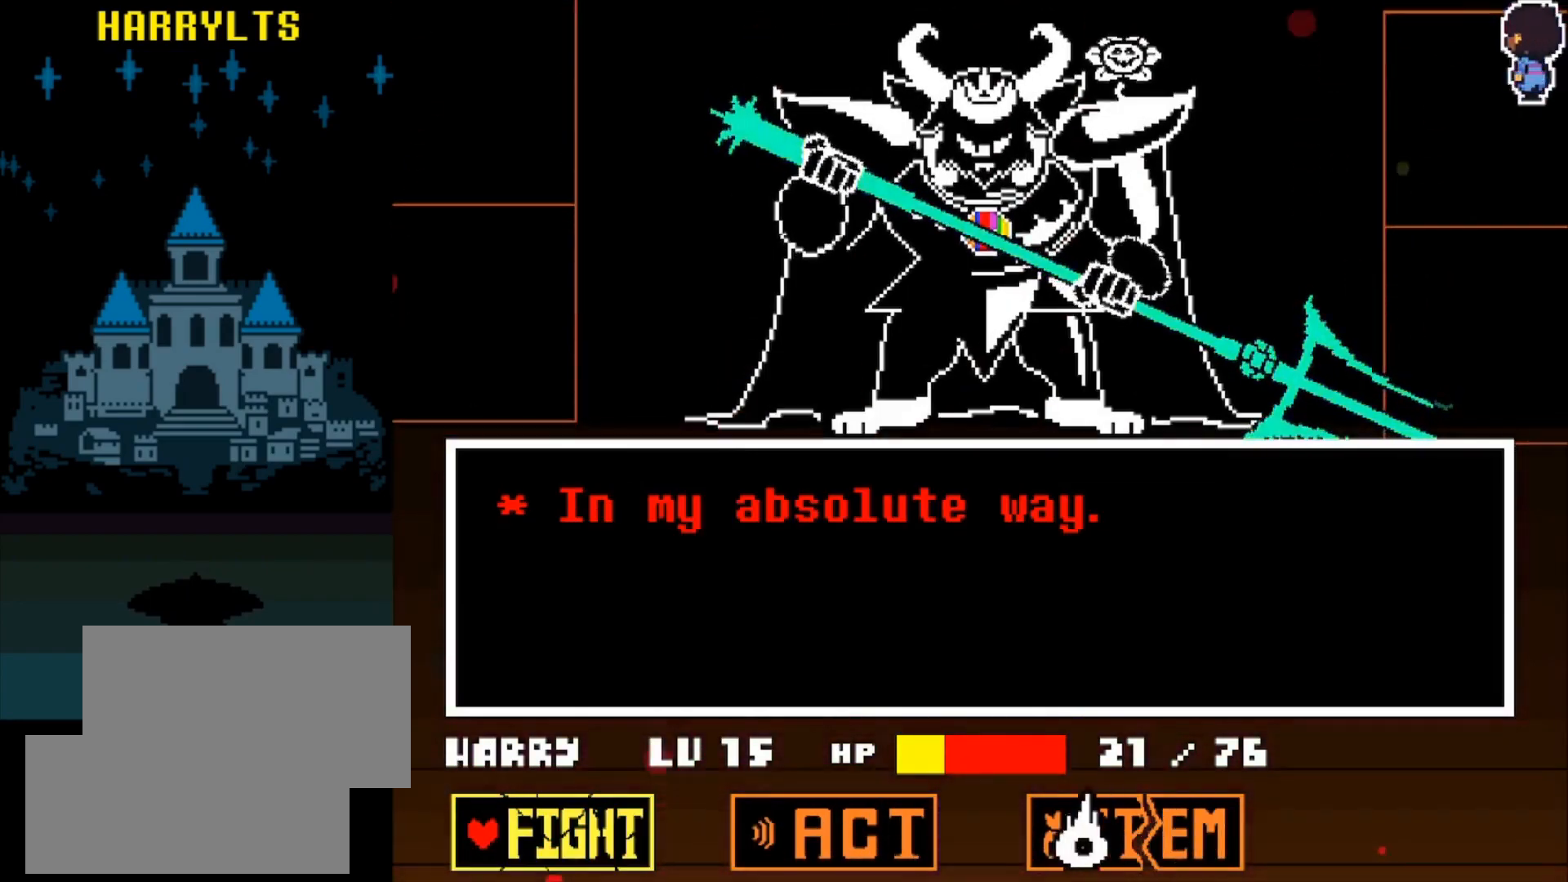
{"keys": [], "events": [[283, "z", "down"], [317, "z", "up"]]}
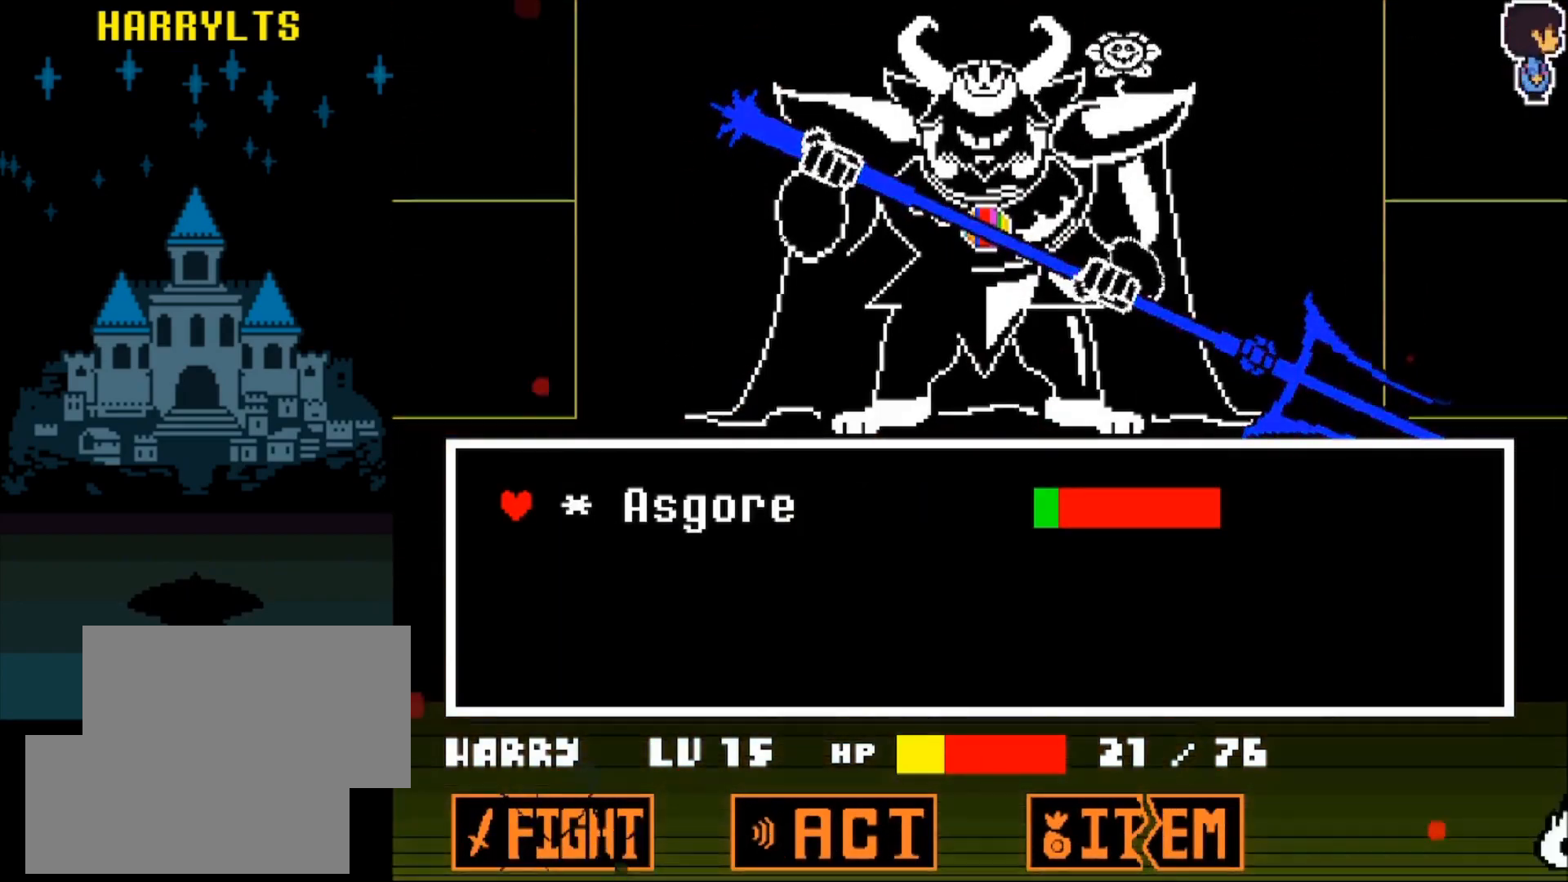
{"keys": [], "events": [[67, "x", "down"], [100, "right", "down"], [150, "x", "up"], [200, "right", "up"], [350, "z", "down"], [433, "z", "up"]]}
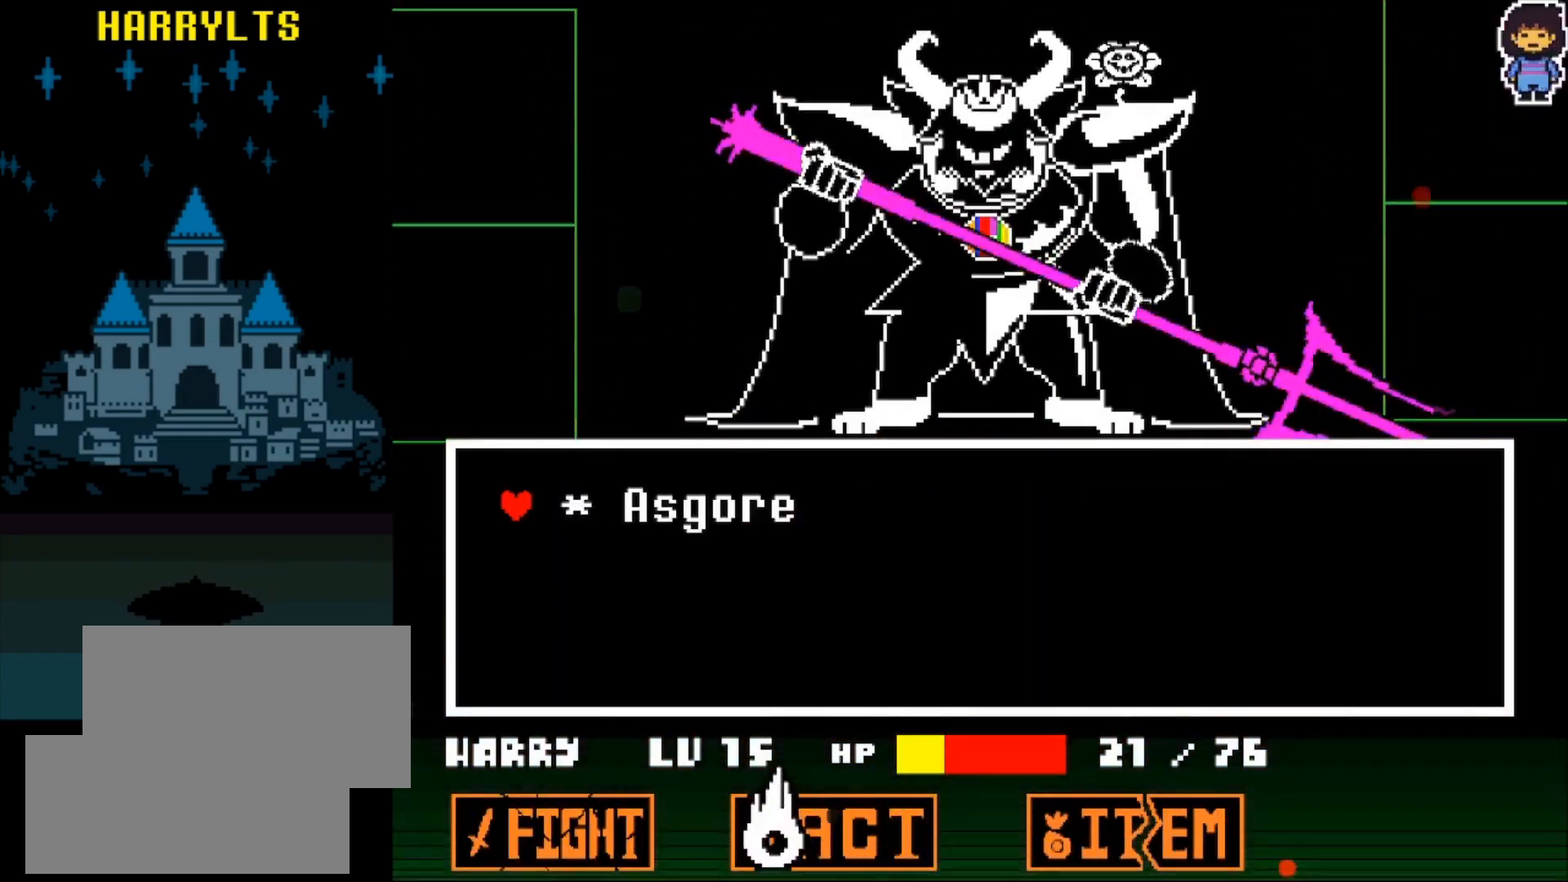
{"keys": [], "events": [[167, "x", "down"], [217, "right", "down"], [267, "x", "up"], [367, "right", "up"], [367, "z", "down"], [417, "z", "up"]]}
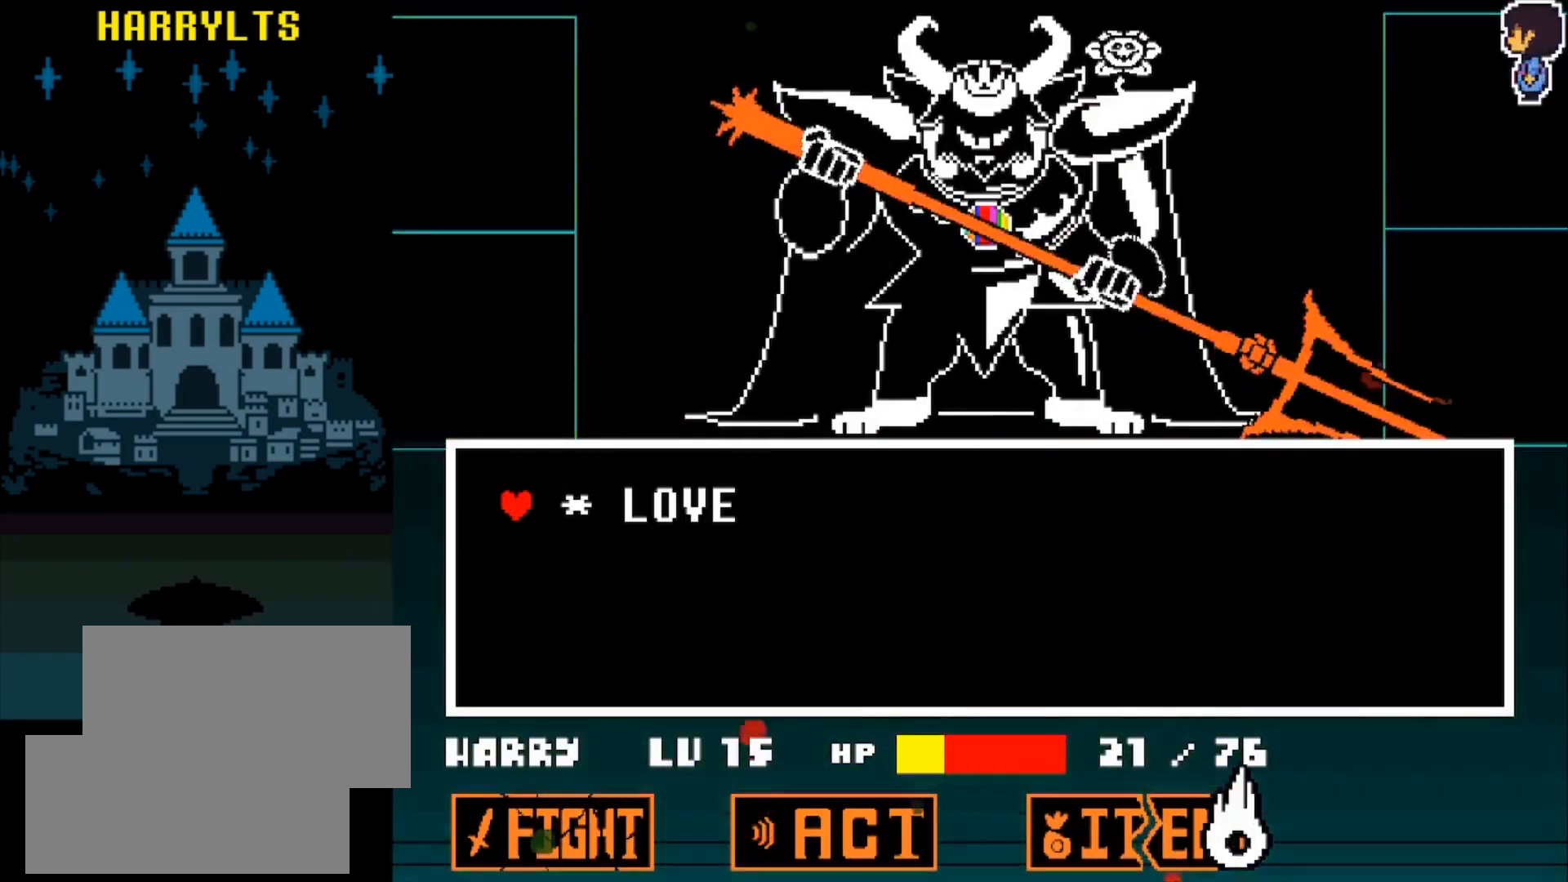
{"keys": [], "events": [[133, "right", "down"], [183, "right", "up"]]}
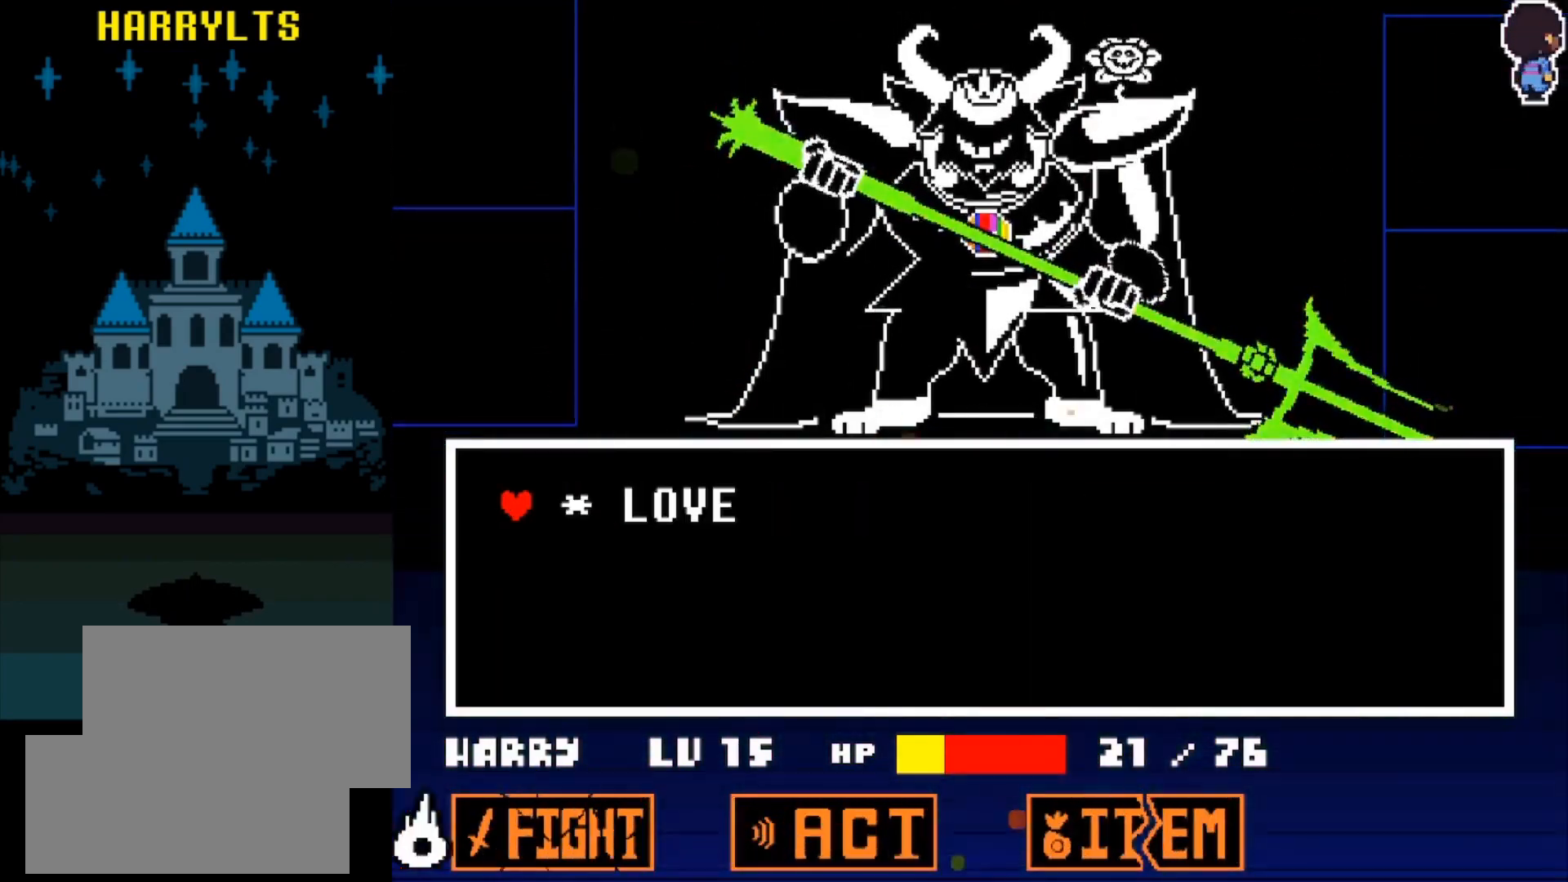
{"keys": [], "events": [[67, "z", "down"], [183, "x", "down"], [183, "z", "up"], [200, "z", "down"], [250, "x", "up"], [300, "z", "up"]]}
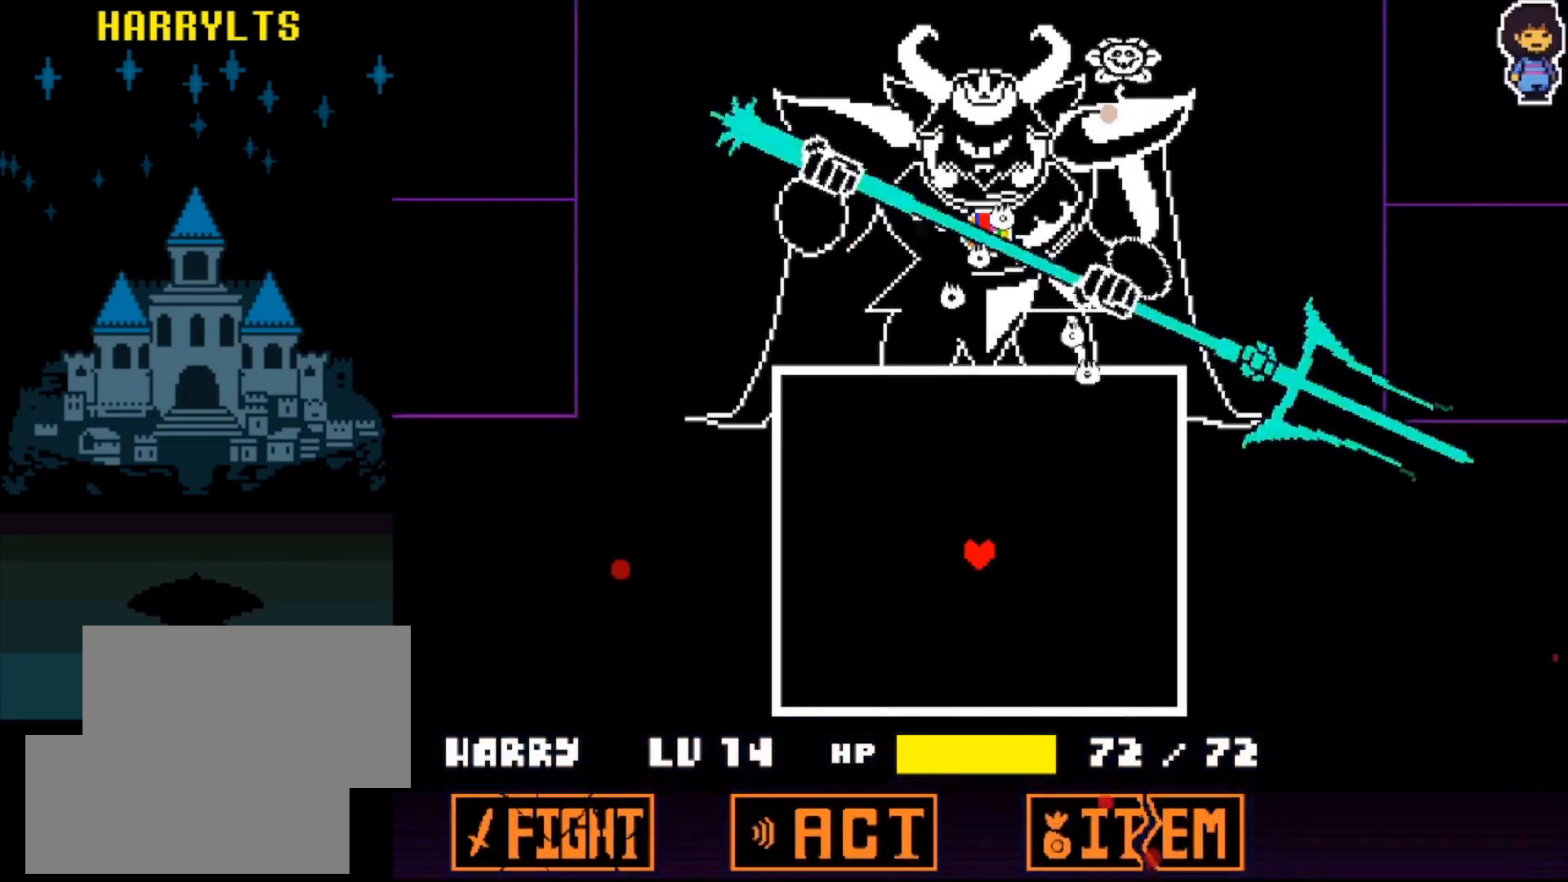
{"keys": ["left"], "events": [[267, "left", "down"]]}